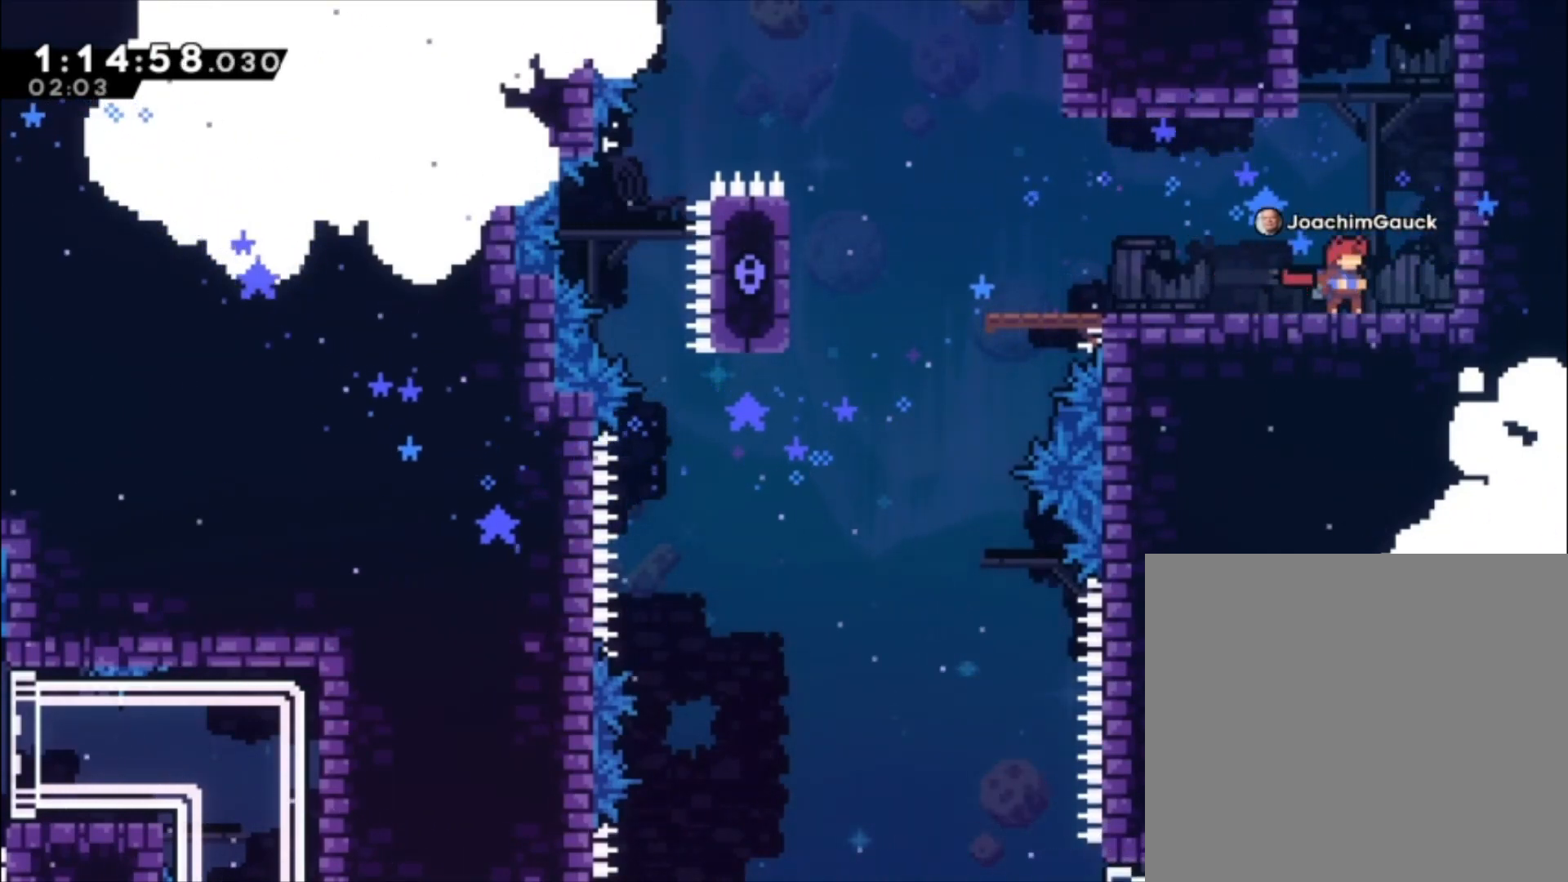
Gameplay with a controller (Xbox layout); each line is a JSON object with the inputs held at the frame after it (dt_ms = milliseconds from this image to that frame). "events" lists button and stick changes between this image and that frame as [ms after this image, input, new state], when the widget could be followed in between. Not read: L2 right_stick.
{"dt_ms": 500, "buttons": [], "left_stick": "center", "events": []}
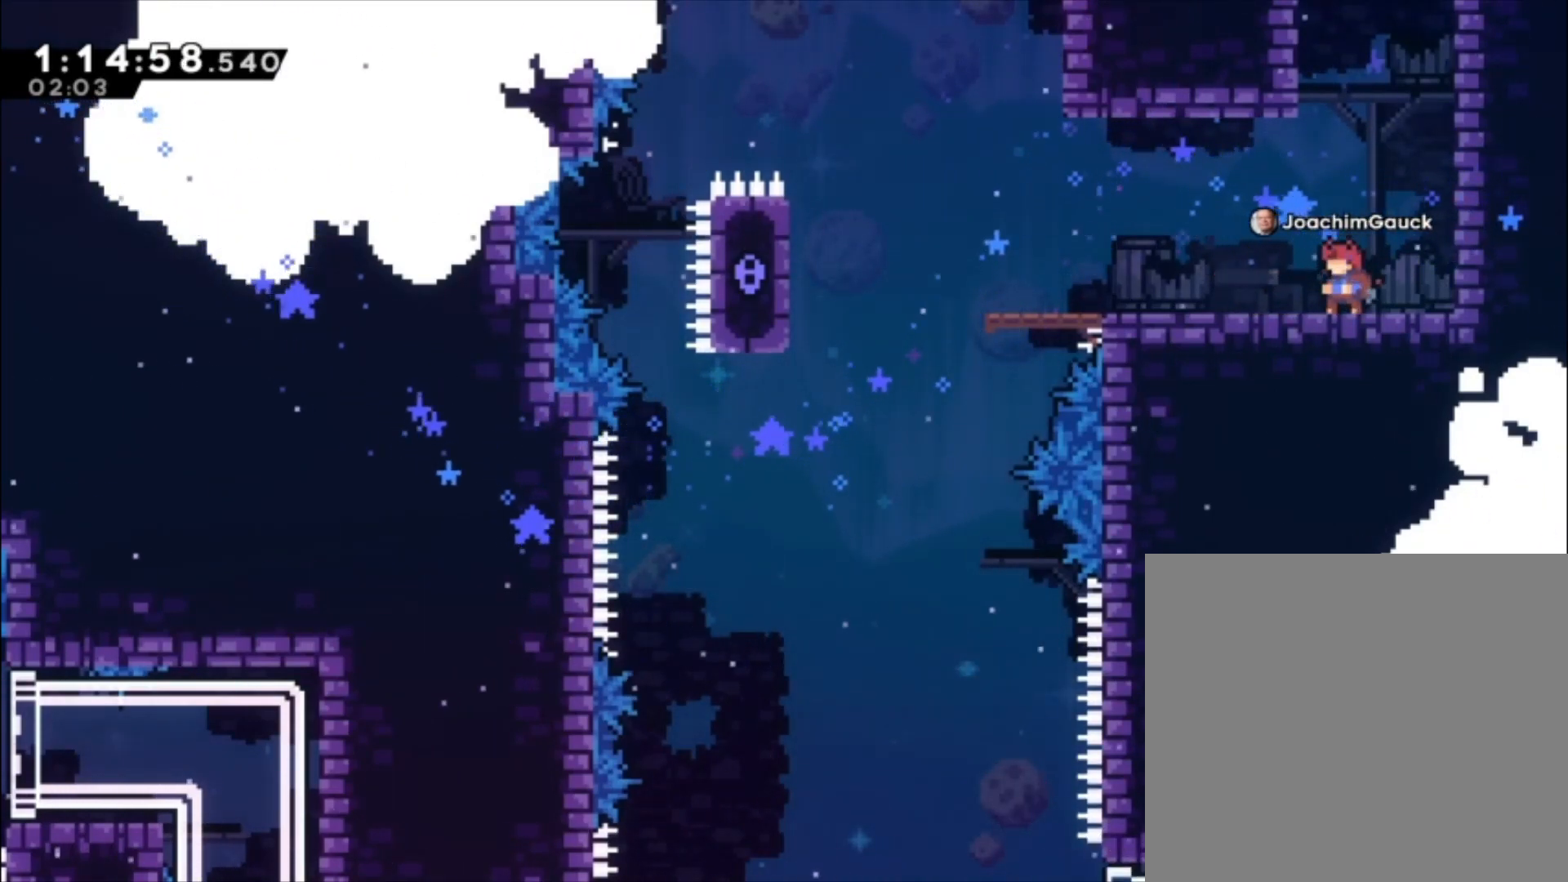
{"dt_ms": 500, "buttons": [], "left_stick": "center", "events": [[167, "R3", "down"], [333, "R3", "up"]]}
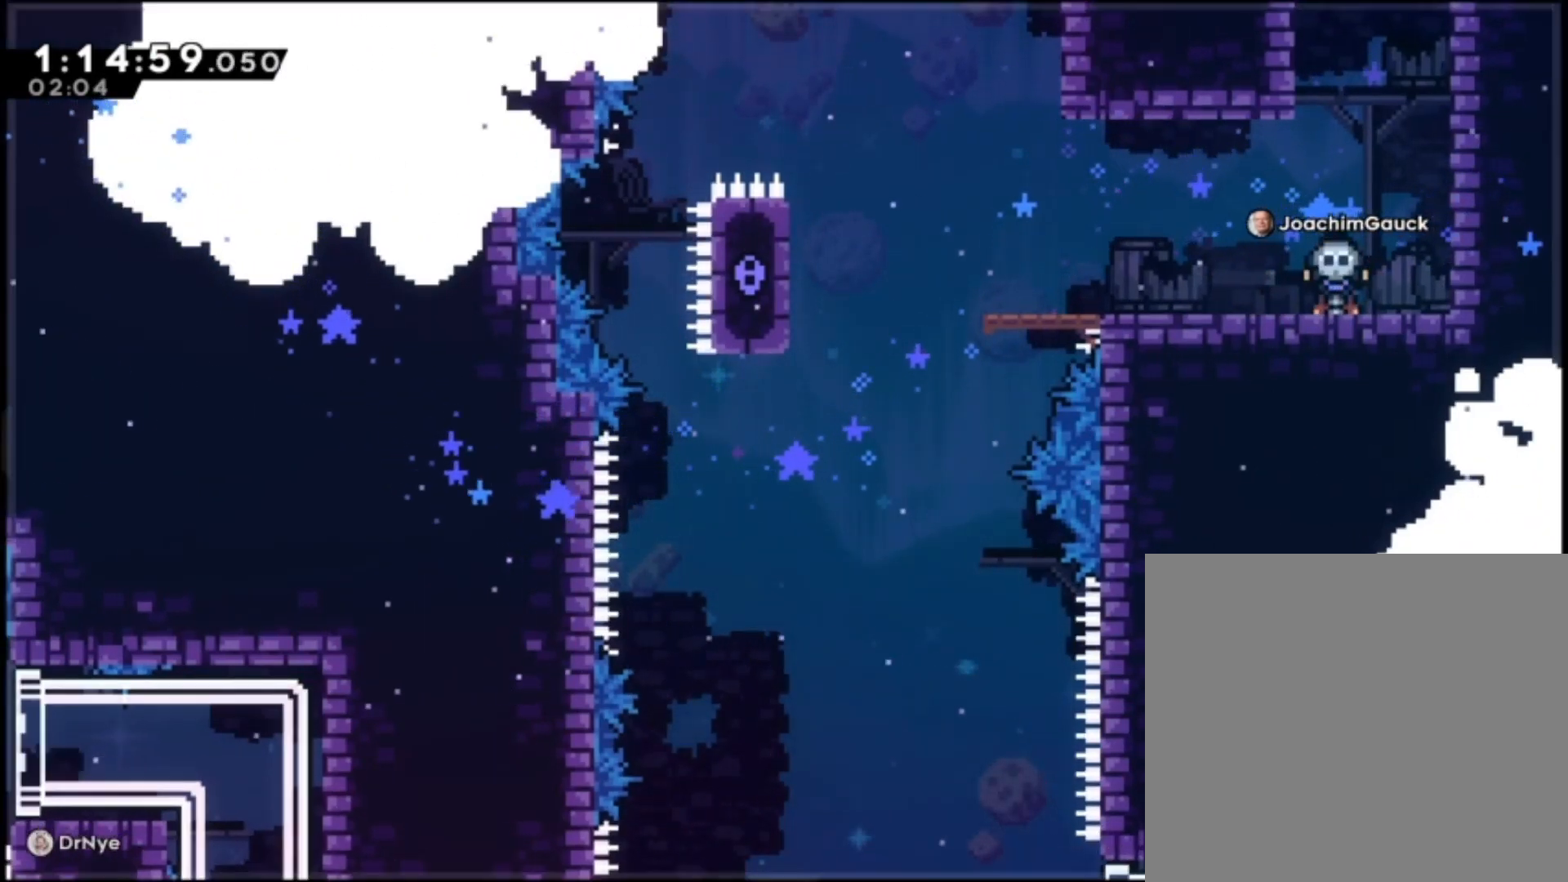
{"dt_ms": 500, "buttons": [], "left_stick": "down-left", "events": [[233, "left_stick", "down-left"]]}
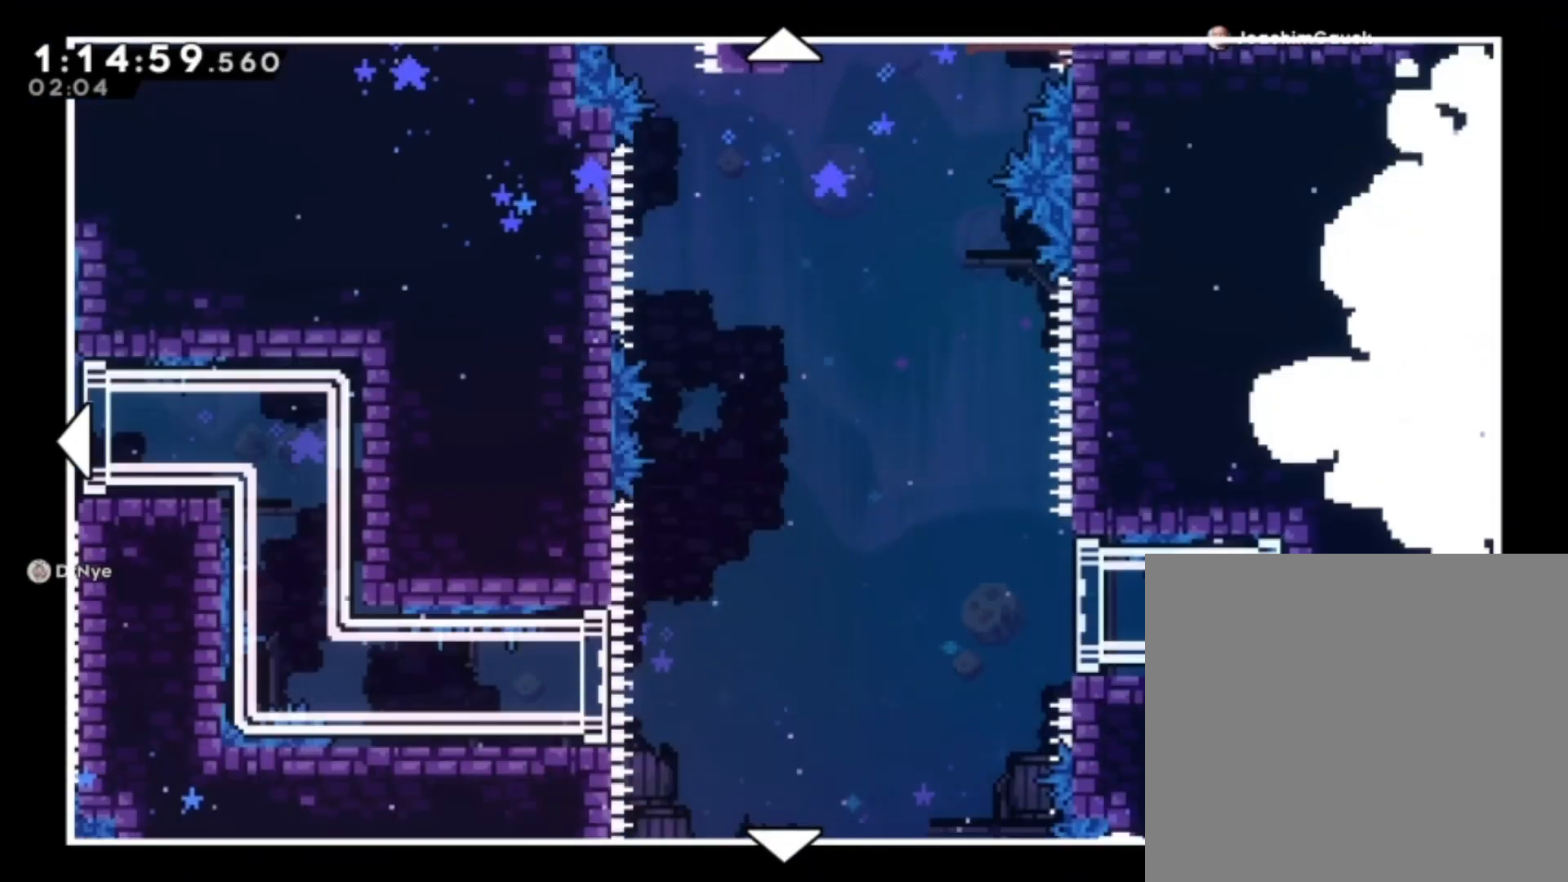
{"dt_ms": 500, "buttons": [], "left_stick": "center", "events": [[167, "left_stick", "left"], [333, "left_stick", "center"]]}
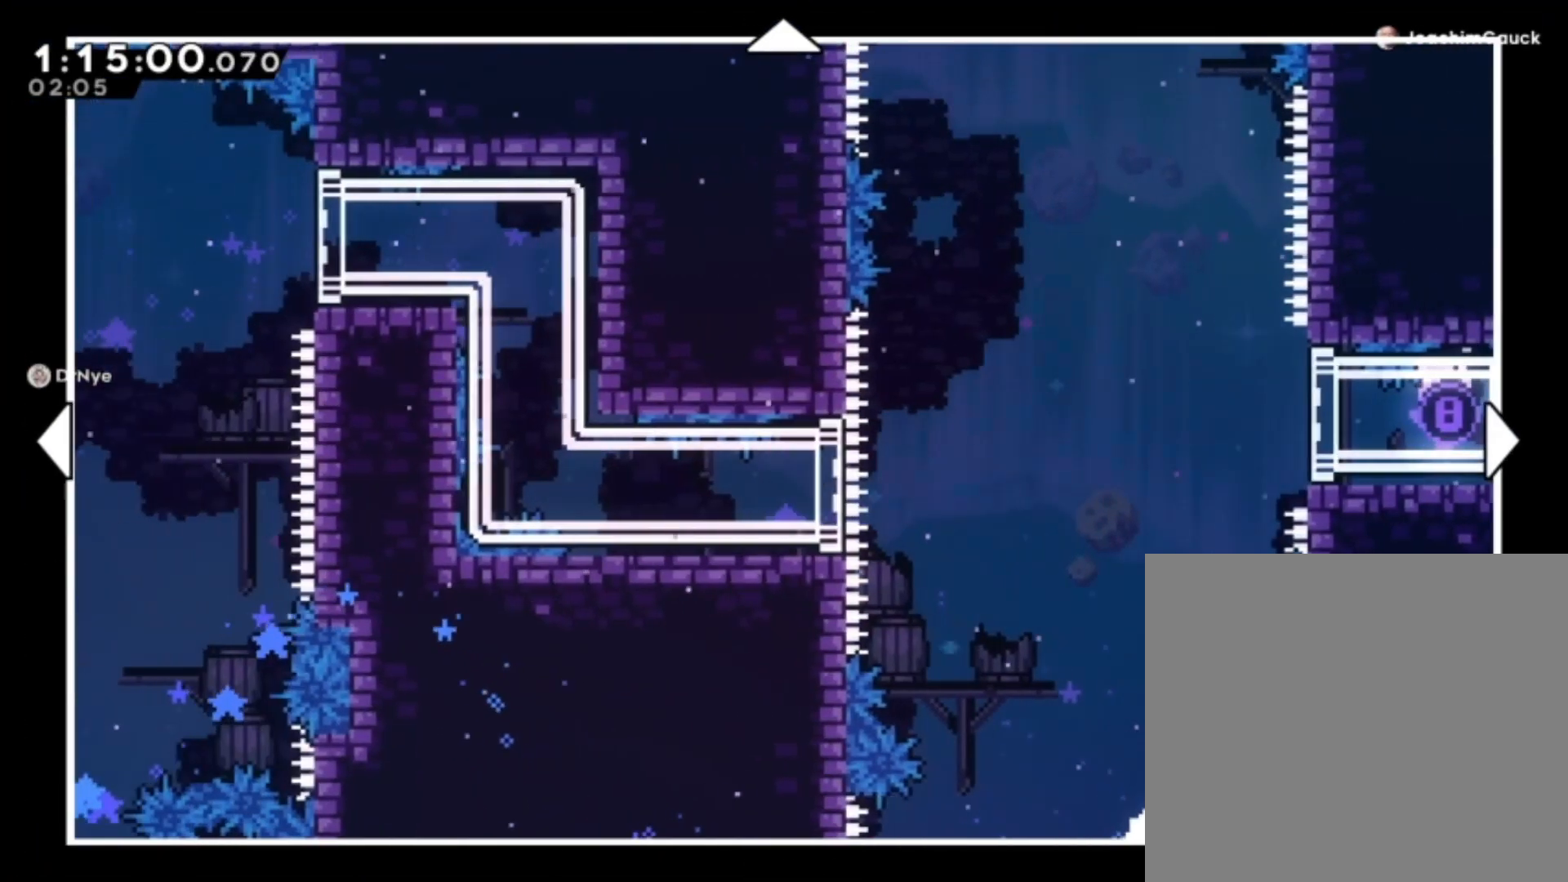
{"dt_ms": 500, "buttons": [], "left_stick": "left", "events": [[67, "left_stick", "left"]]}
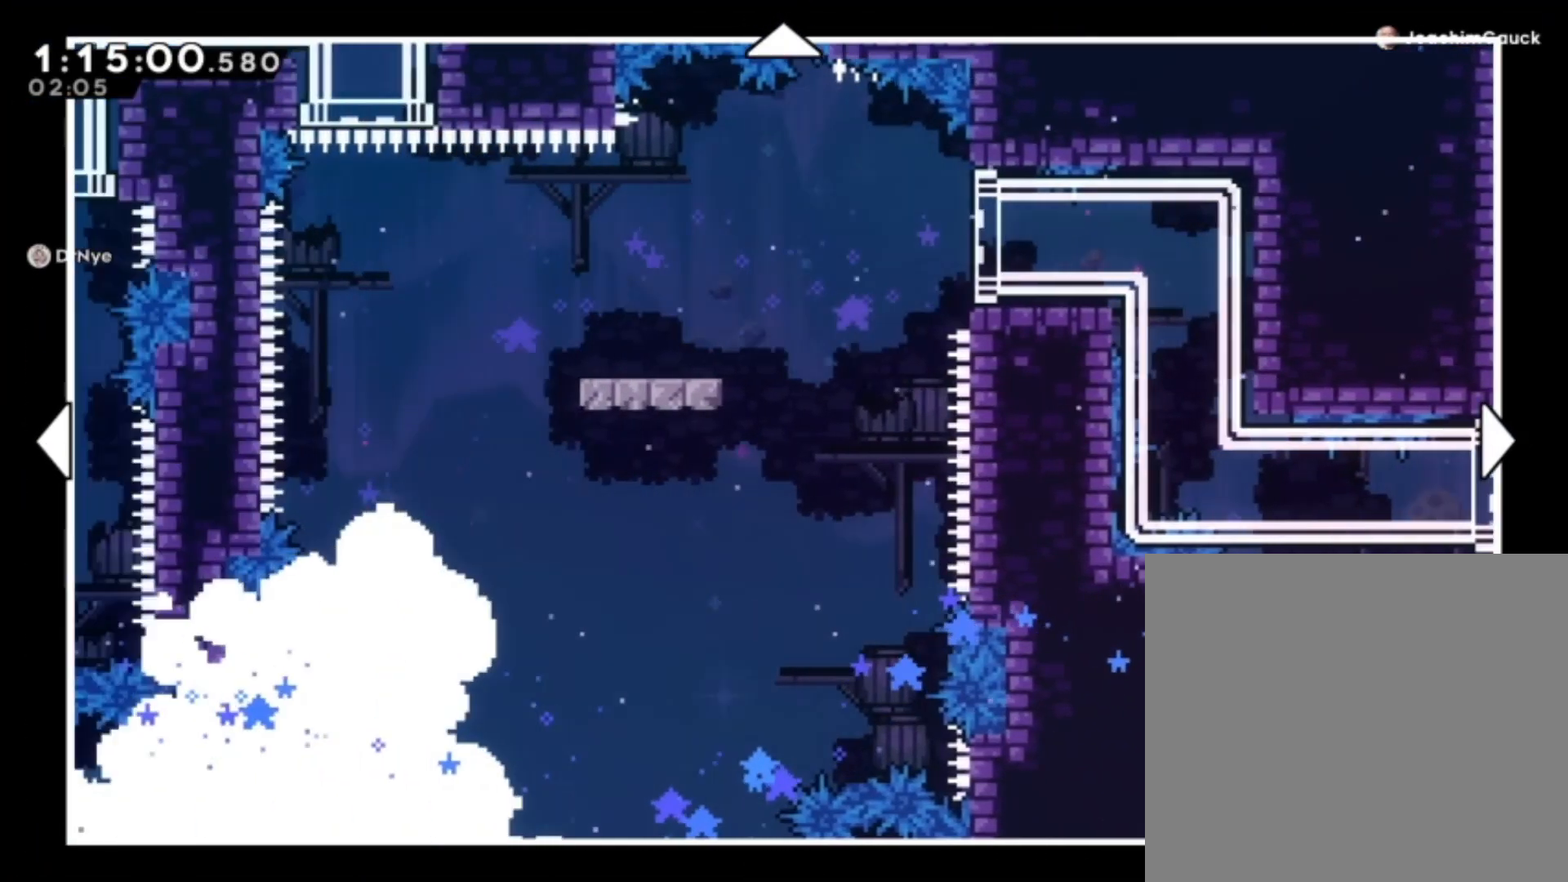
{"dt_ms": 500, "buttons": [], "left_stick": "left", "events": [[67, "left_stick", "center"], [300, "left_stick", "left"]]}
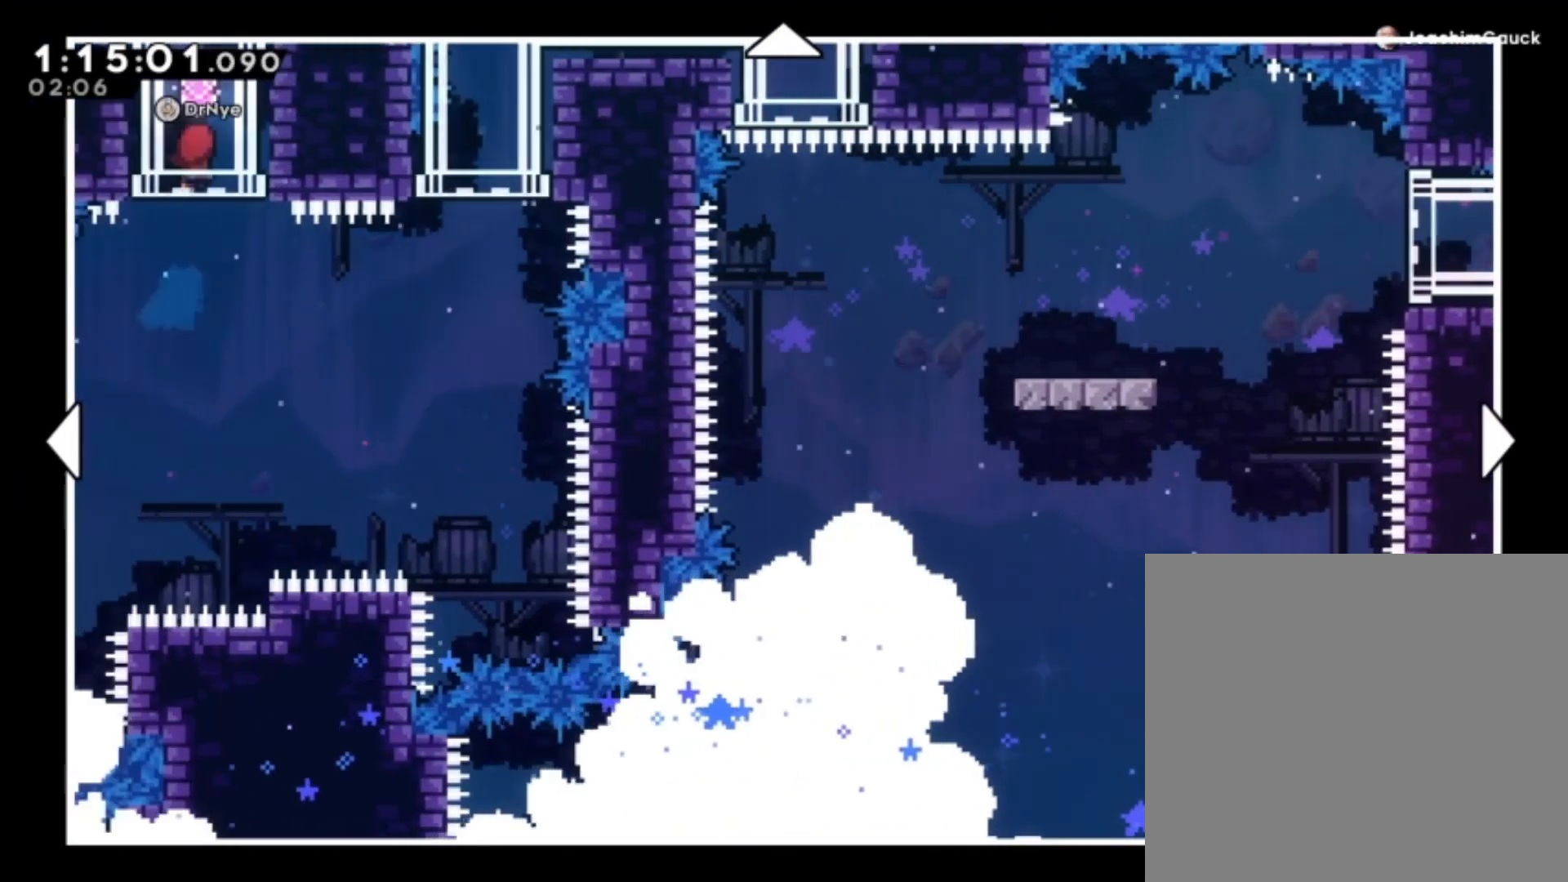
{"dt_ms": 500, "buttons": [], "left_stick": "up-left", "events": [[67, "left_stick", "center"], [333, "left_stick", "up-left"]]}
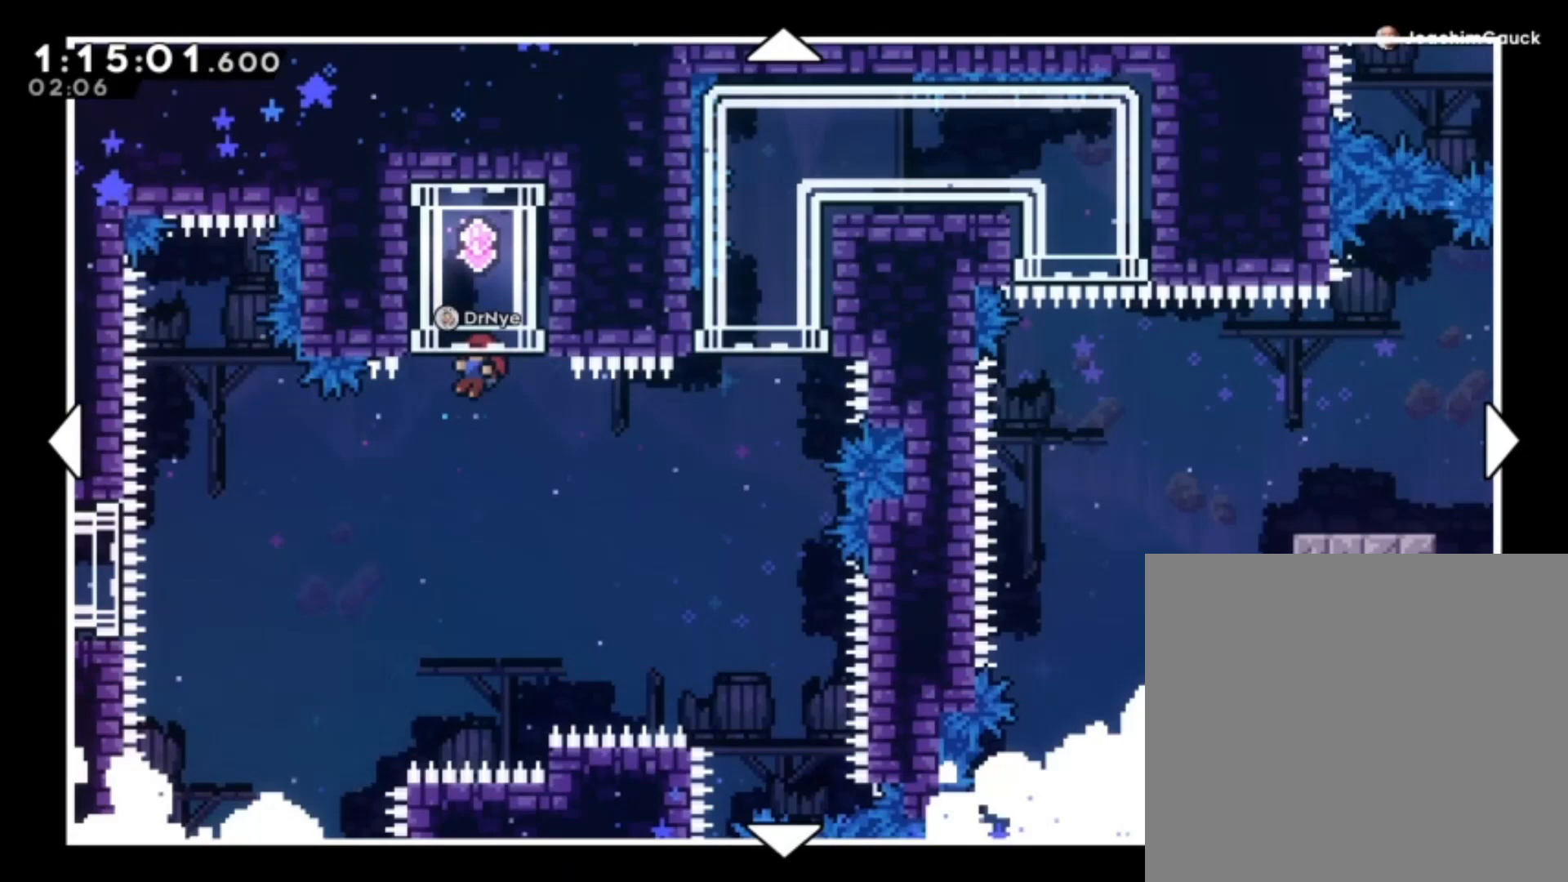
{"dt_ms": 500, "buttons": [], "left_stick": "center", "events": [[133, "left_stick", "center"]]}
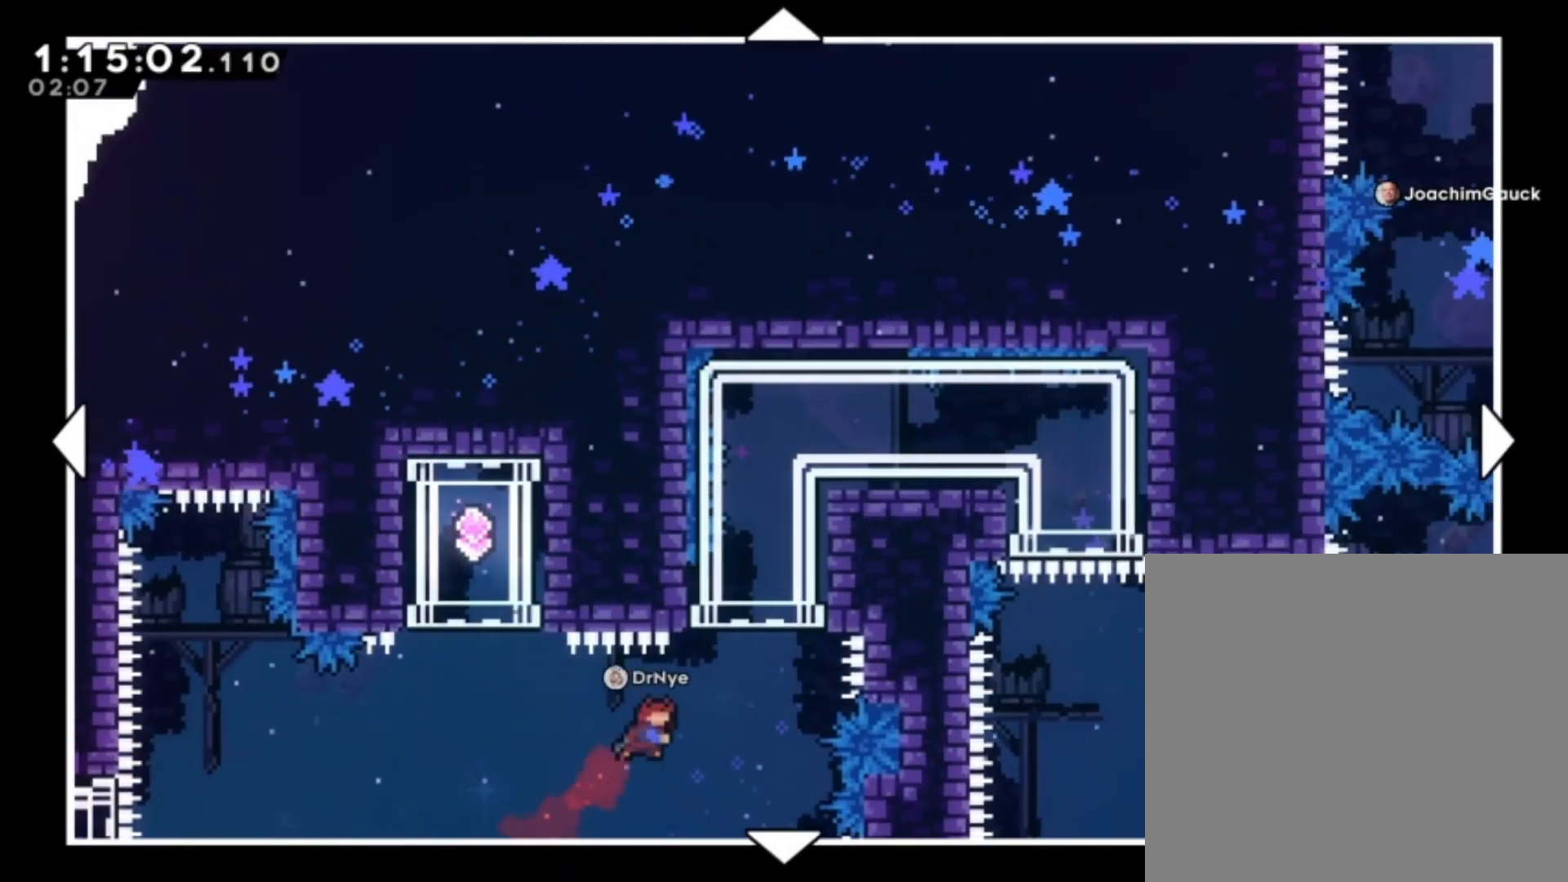
{"dt_ms": 500, "buttons": [], "left_stick": "center", "events": []}
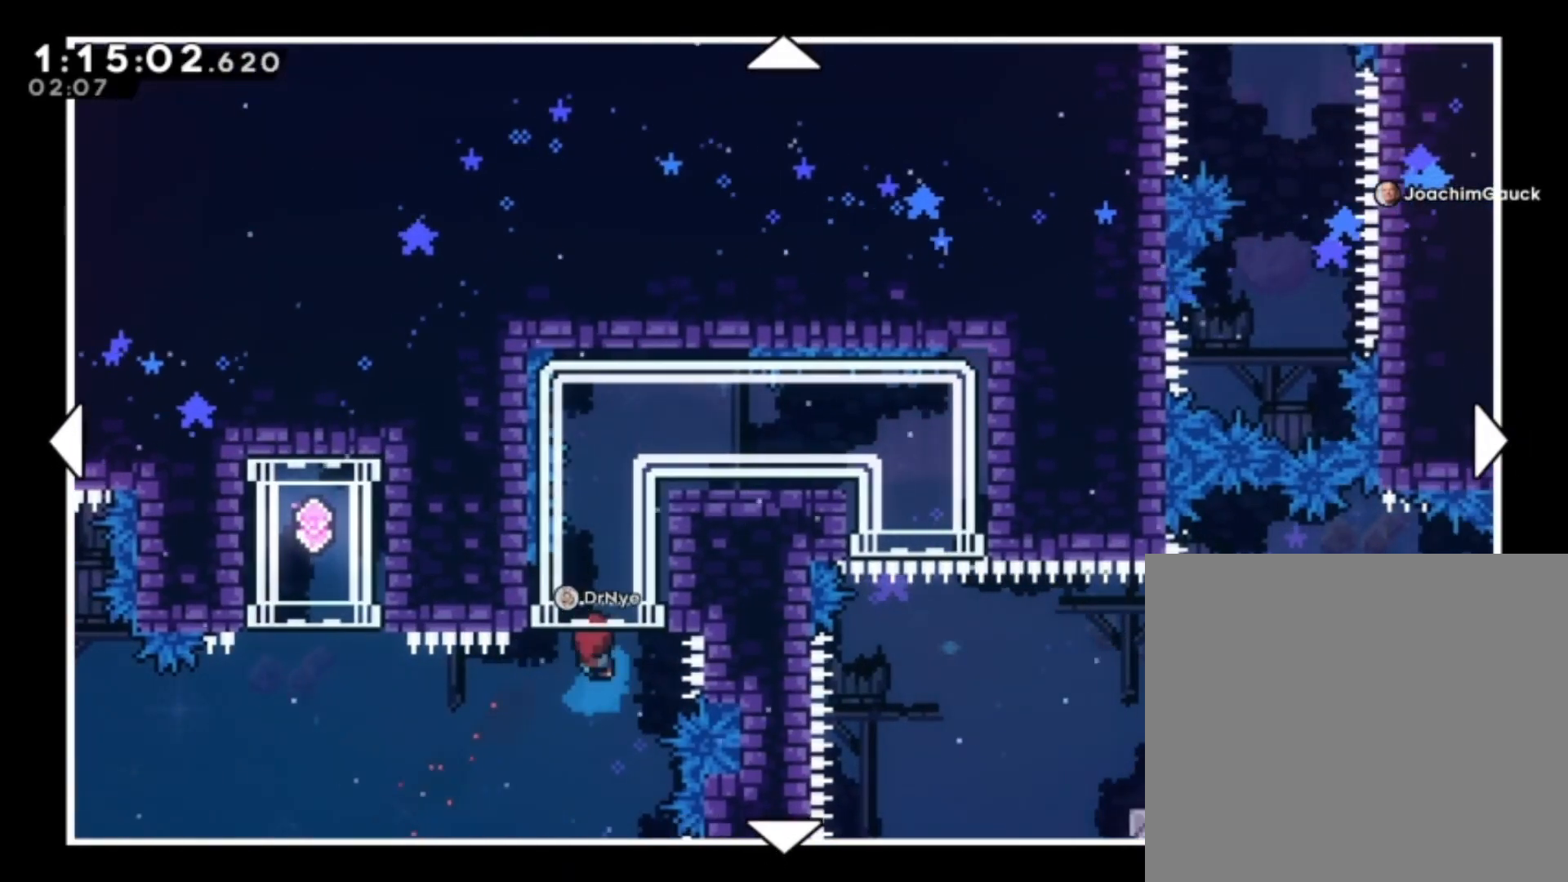
{"dt_ms": 500, "buttons": [], "left_stick": "center", "events": []}
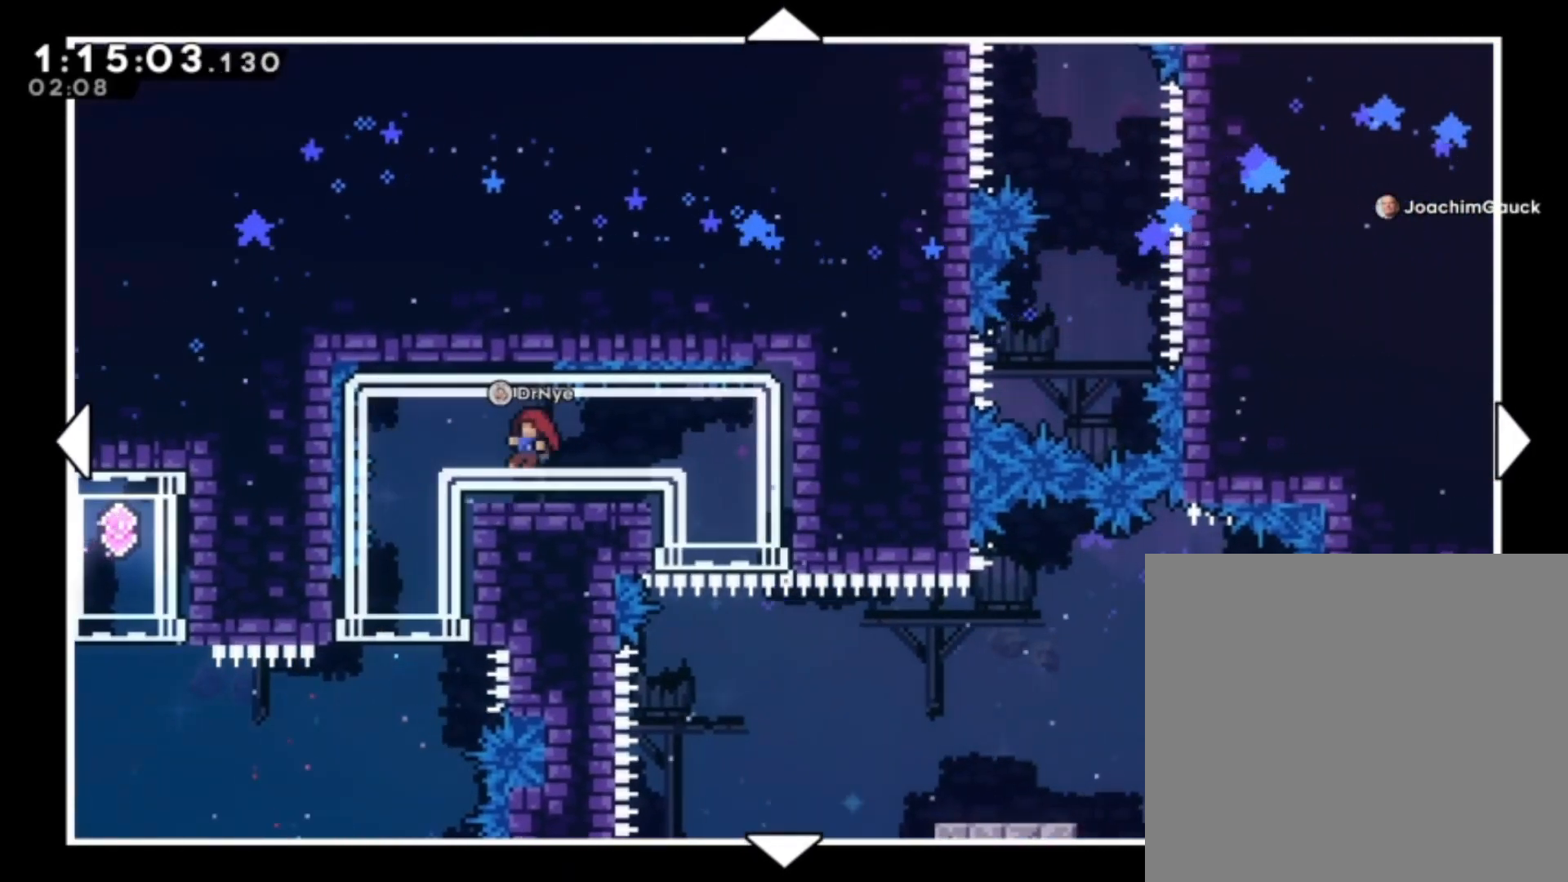
{"dt_ms": 500, "buttons": [], "left_stick": "center", "events": [[67, "left_stick", "down-left"], [267, "left_stick", "center"]]}
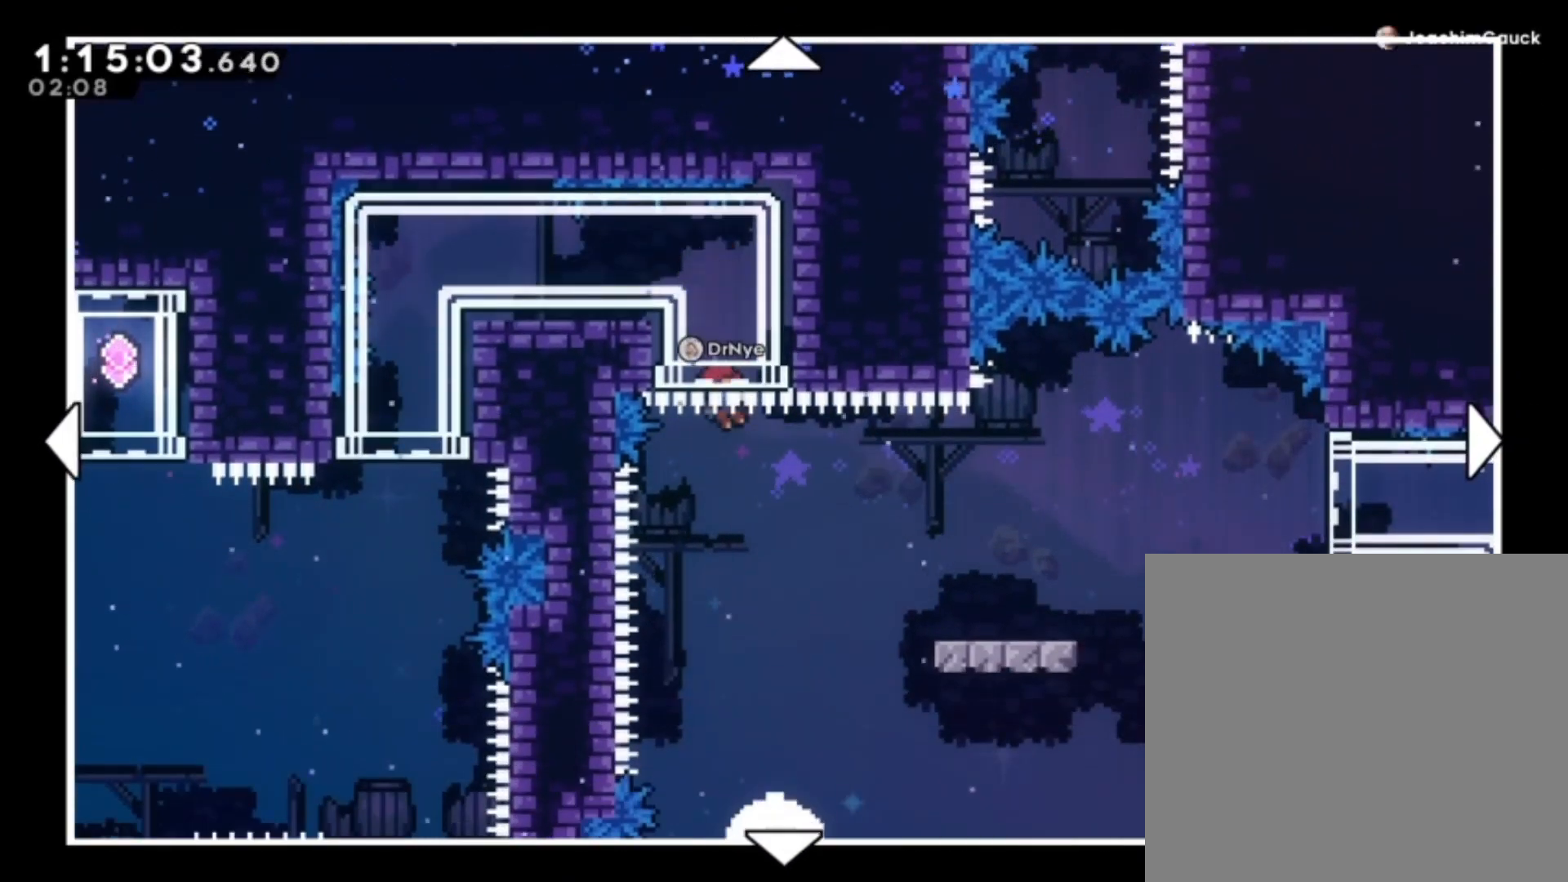
{"dt_ms": 500, "buttons": [], "left_stick": "center", "events": []}
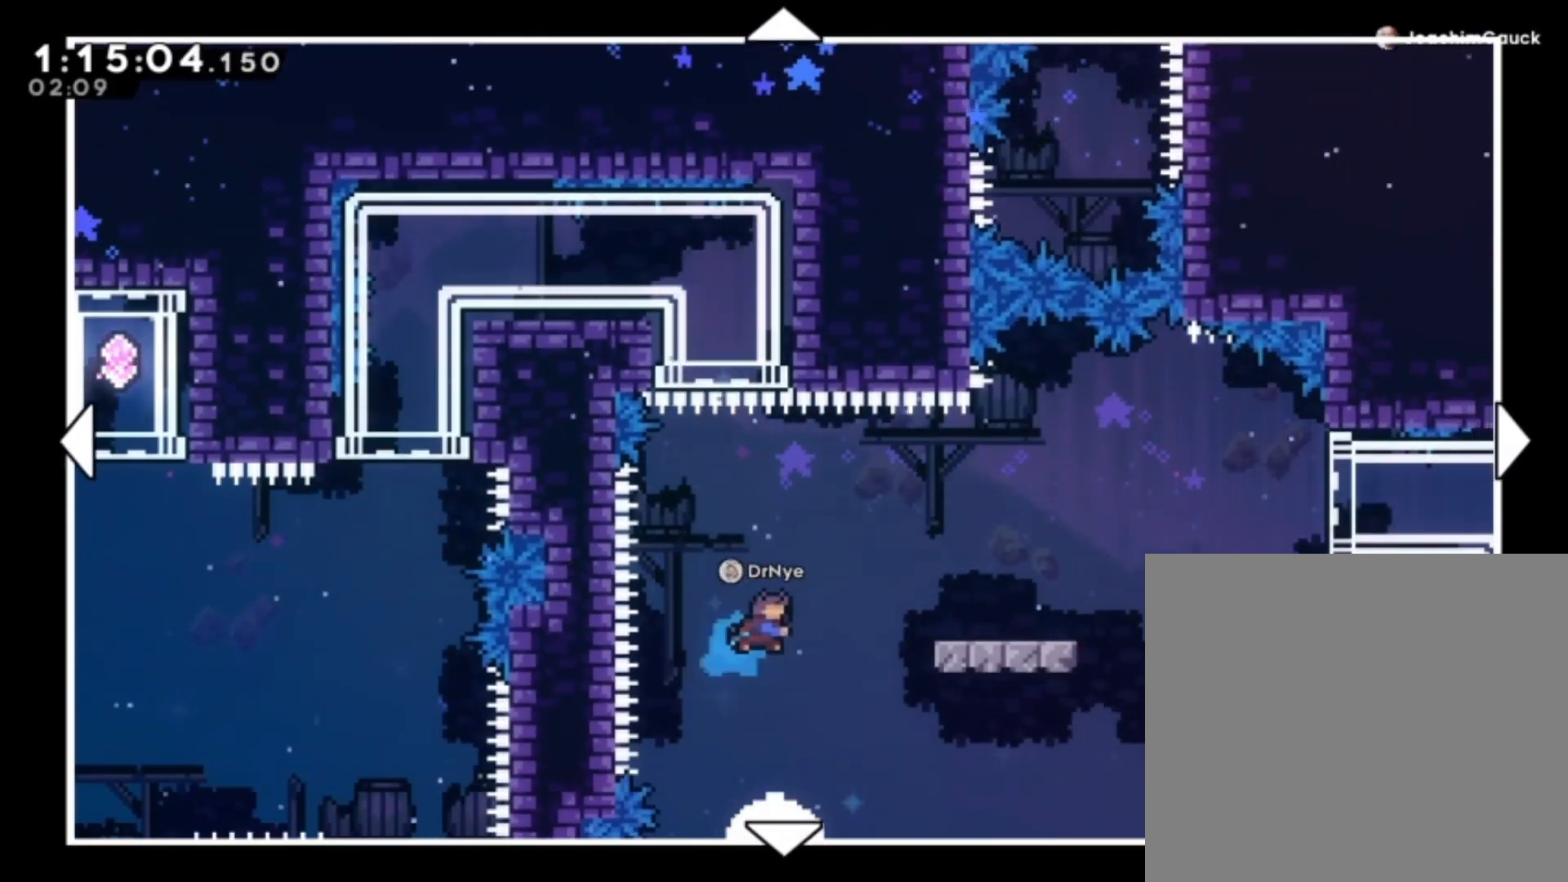
{"dt_ms": 500, "buttons": [], "left_stick": "center", "events": []}
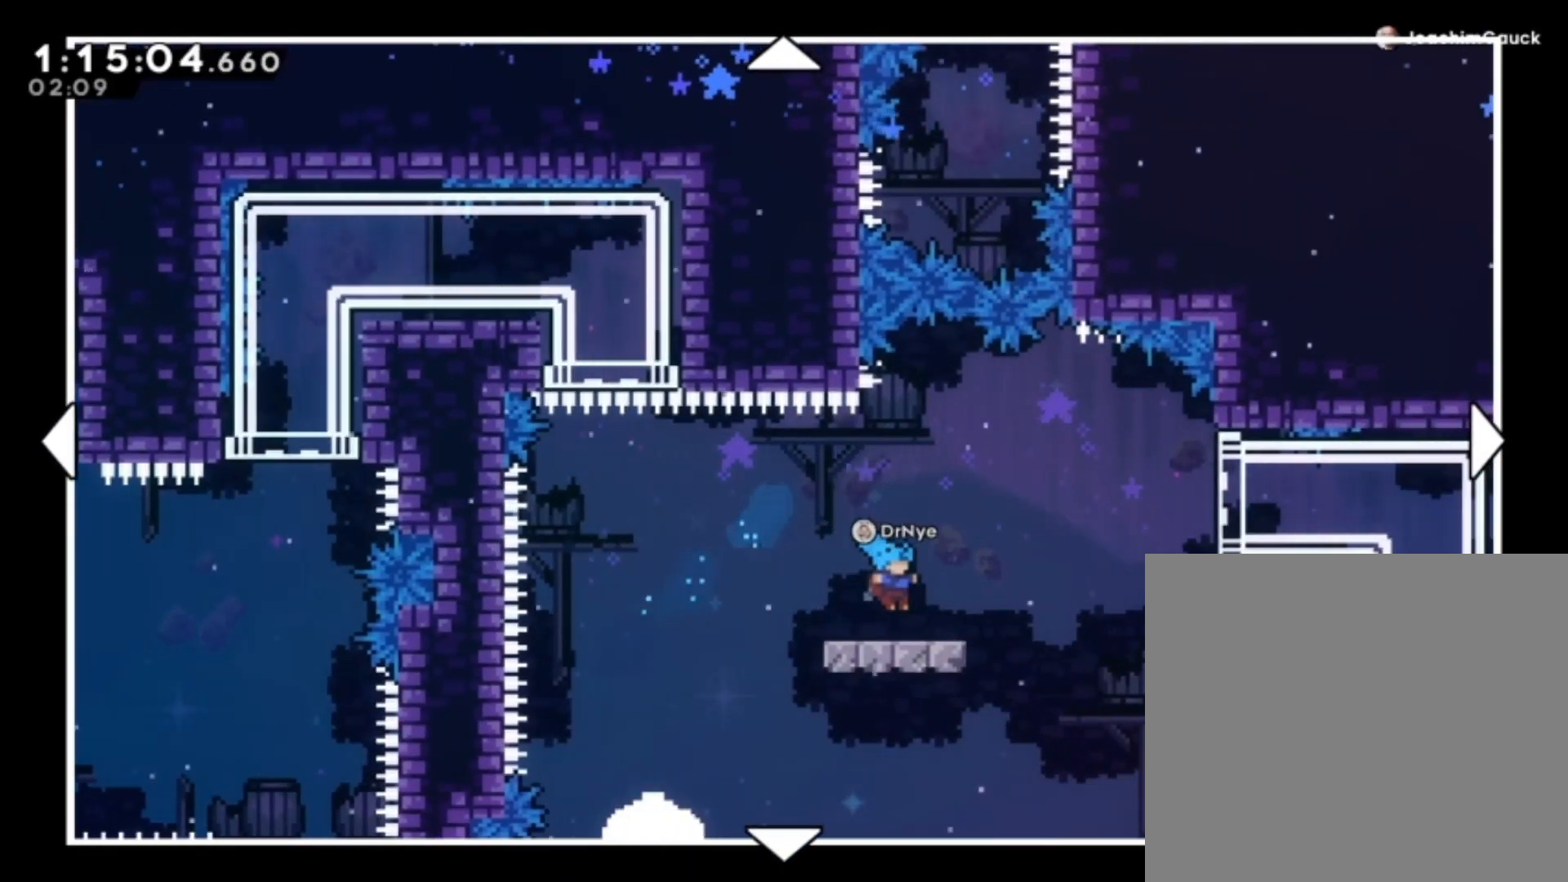
{"dt_ms": 1000, "buttons": [], "left_stick": "center"}
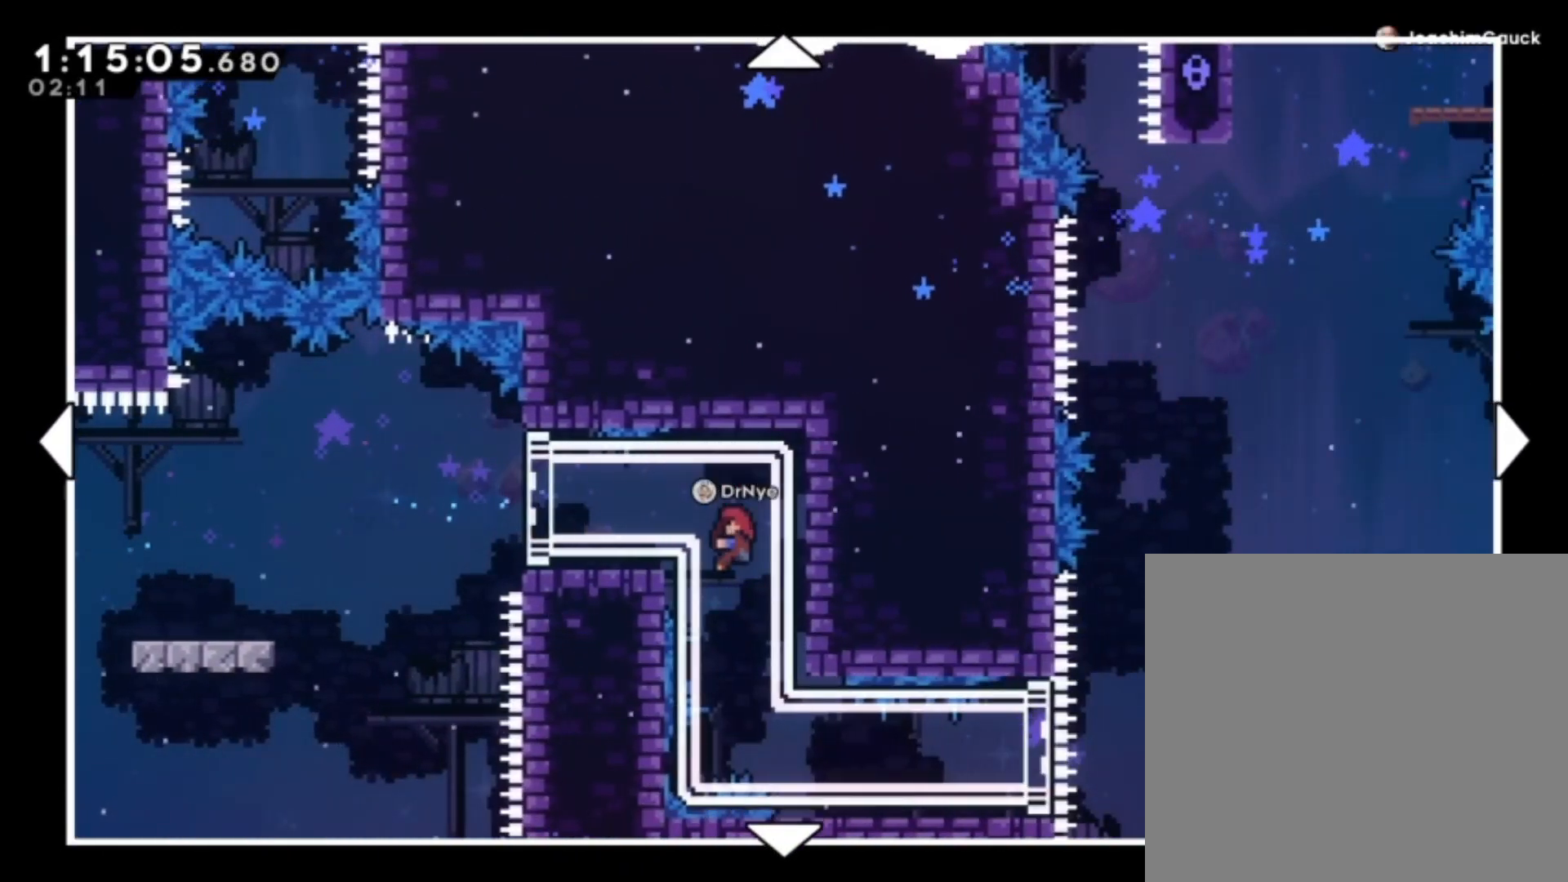
{"dt_ms": 500, "buttons": [], "left_stick": "center", "events": []}
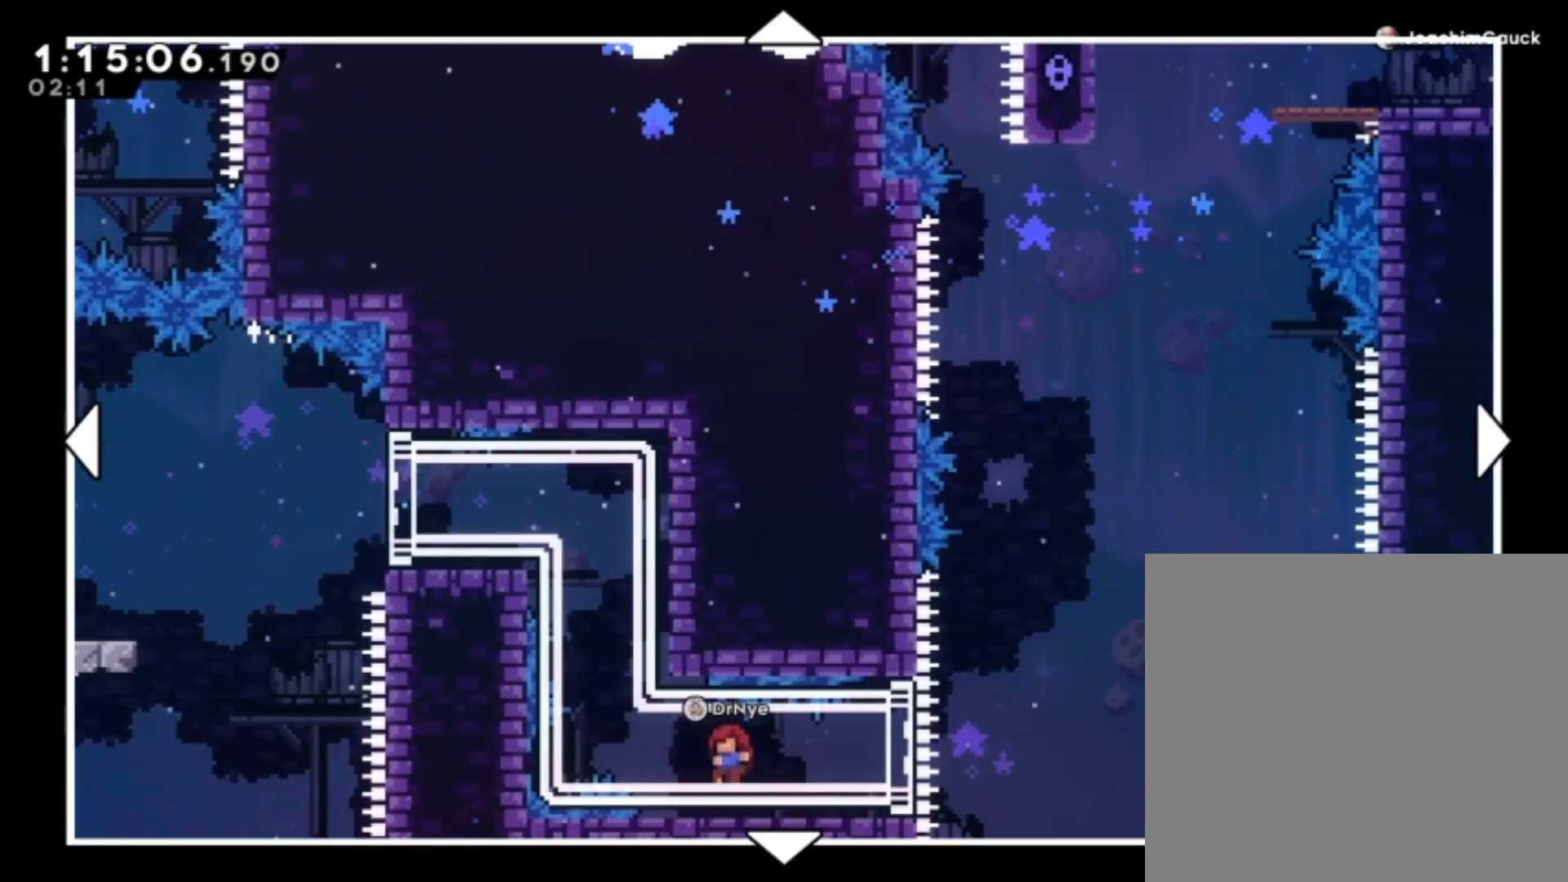
{"dt_ms": 500, "buttons": [], "left_stick": "center", "events": []}
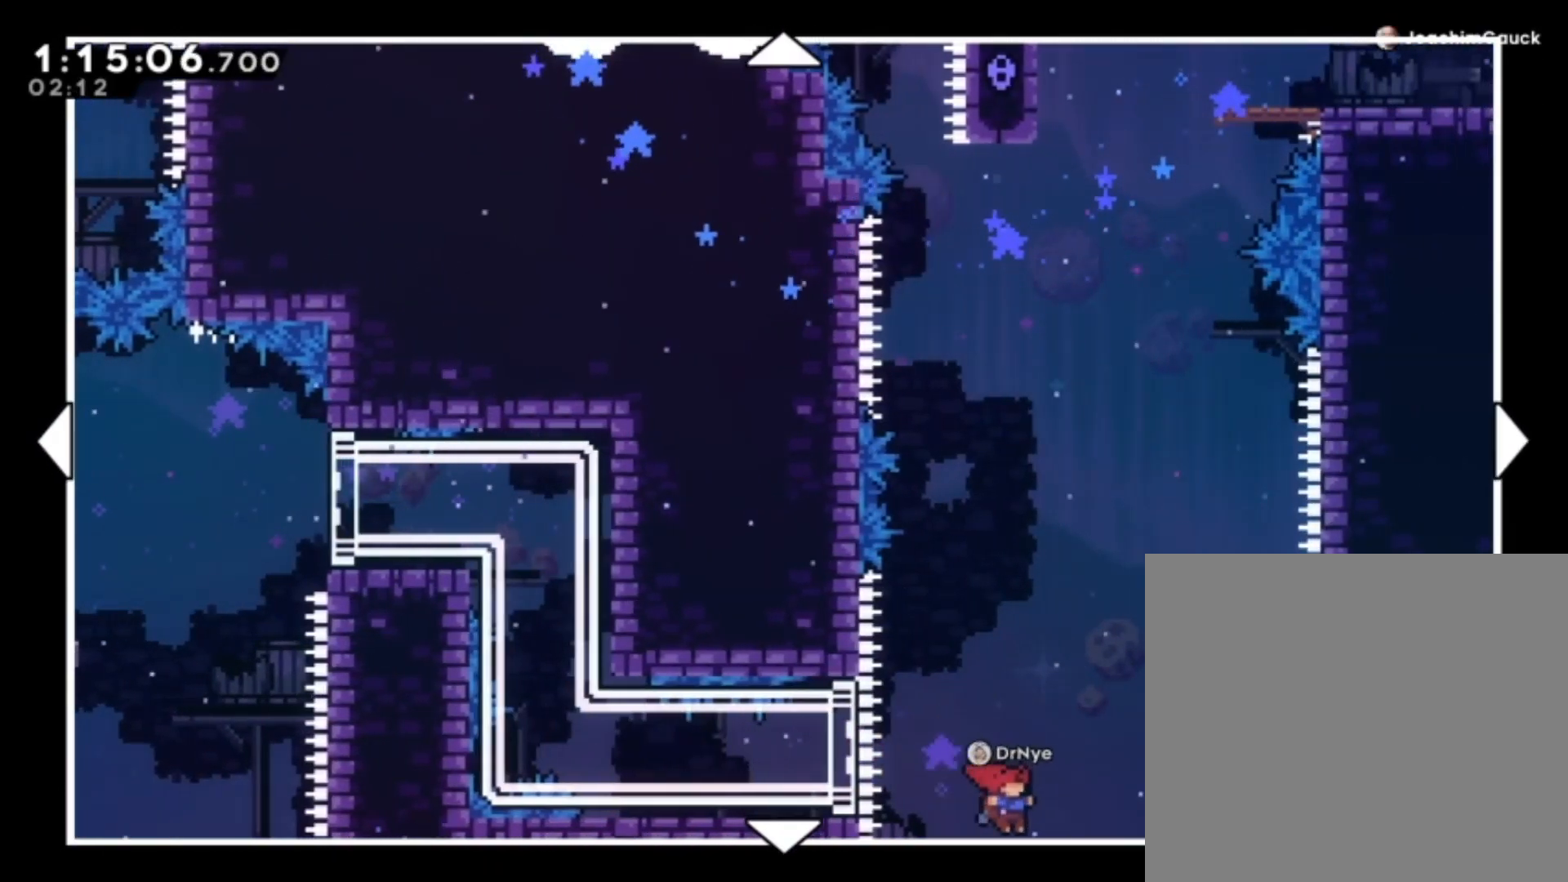
{"dt_ms": 500, "buttons": [], "left_stick": "down-left", "events": [[500, "left_stick", "down-left"]]}
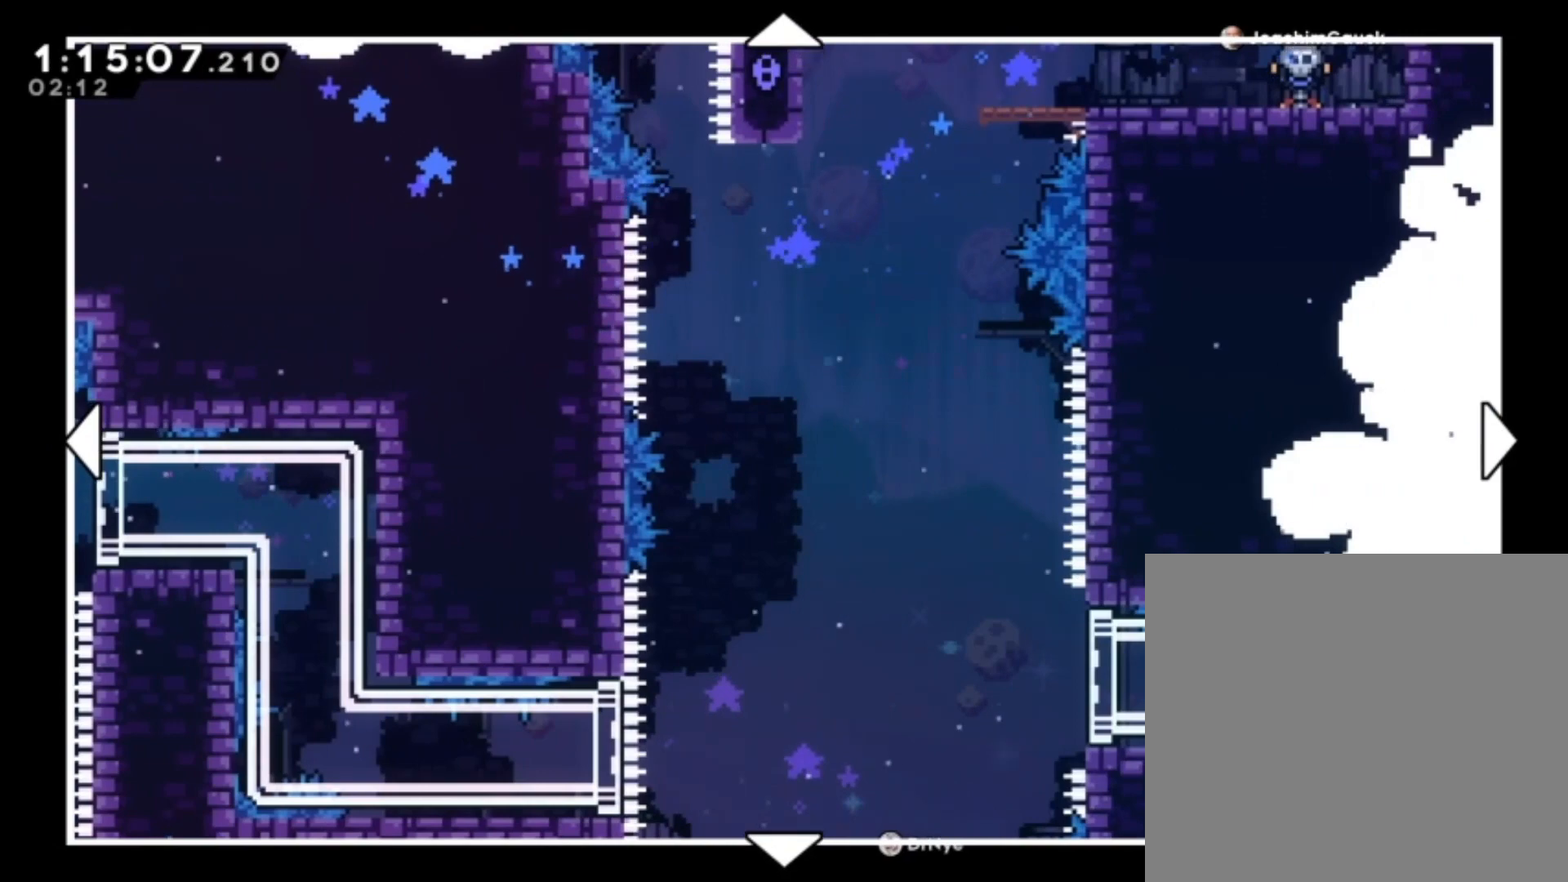
{"dt_ms": 500, "buttons": [], "left_stick": "left", "events": [[200, "left_stick", "center"], [433, "left_stick", "left"]]}
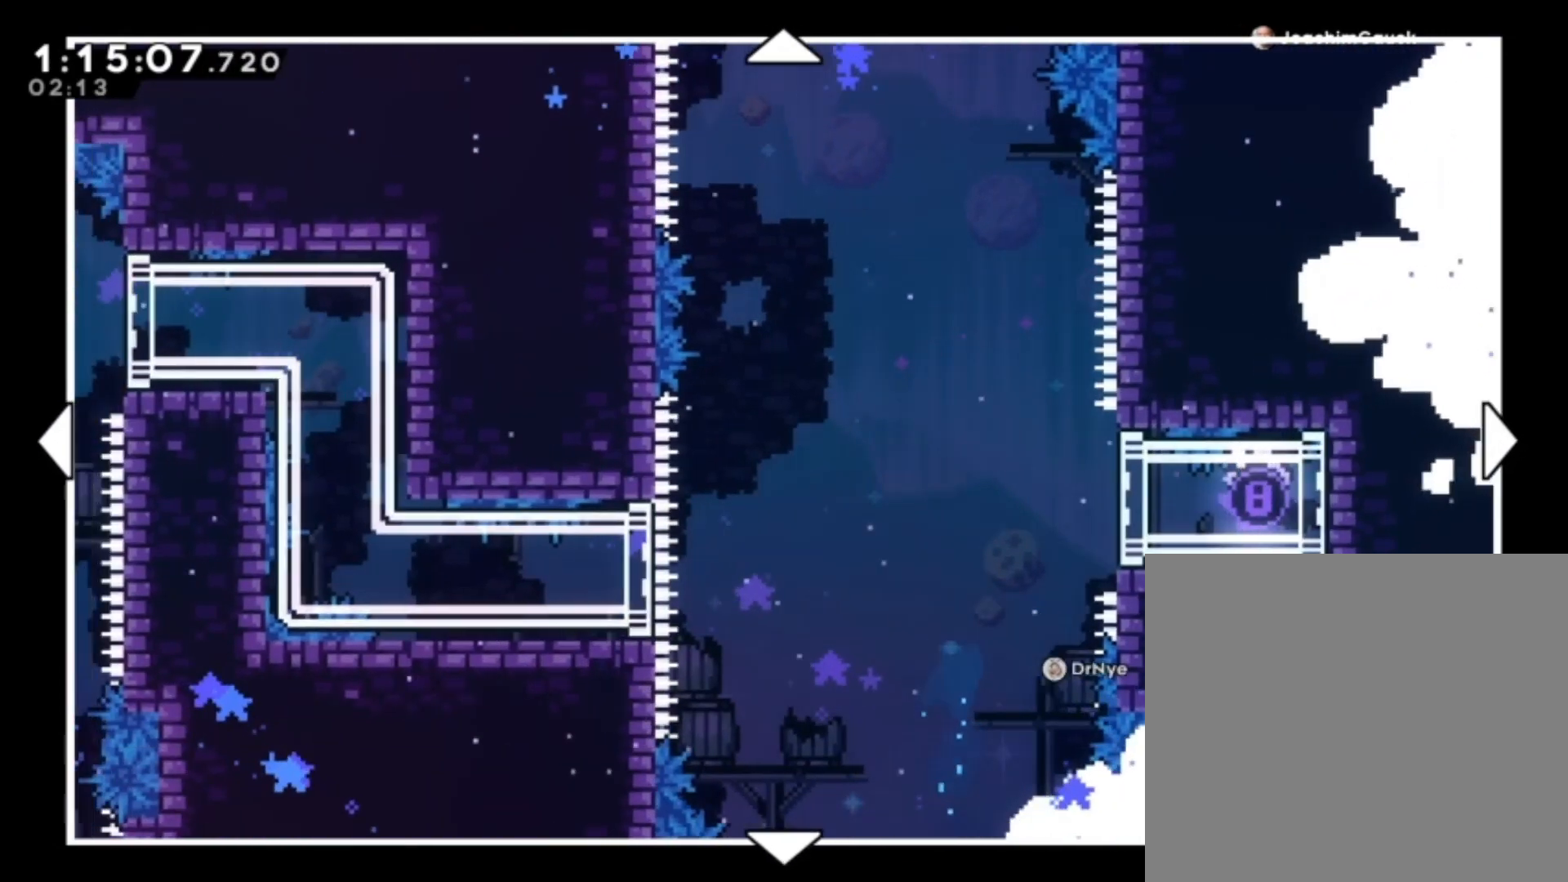
{"dt_ms": 500, "buttons": [], "left_stick": "down-left", "events": [[133, "left_stick", "center"], [333, "left_stick", "down-left"]]}
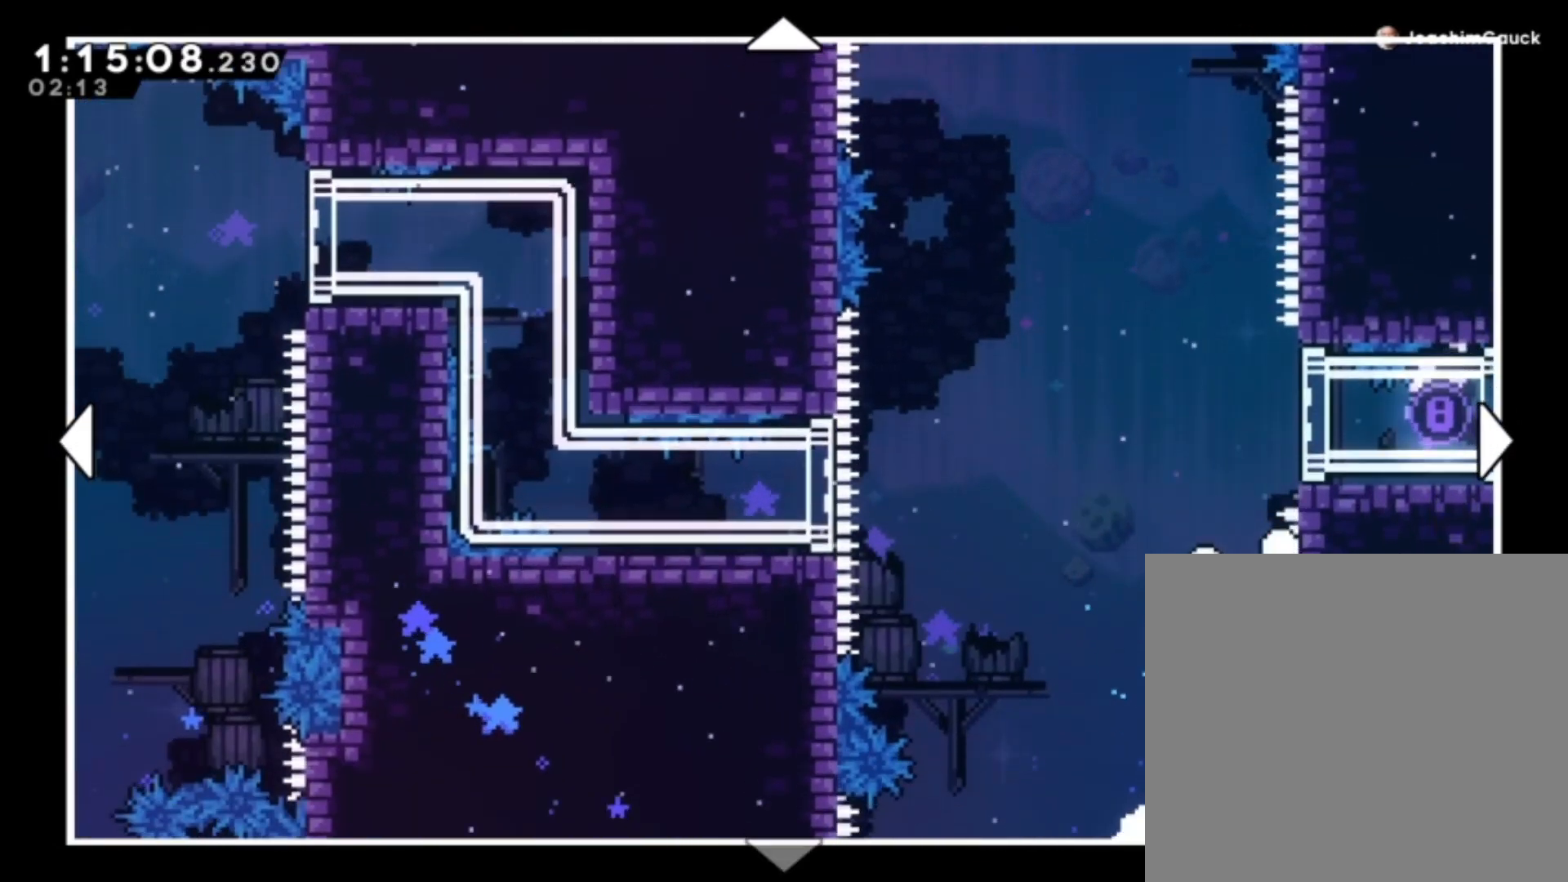
{"dt_ms": 500, "buttons": [], "left_stick": "left", "events": [[100, "left_stick", "left"]]}
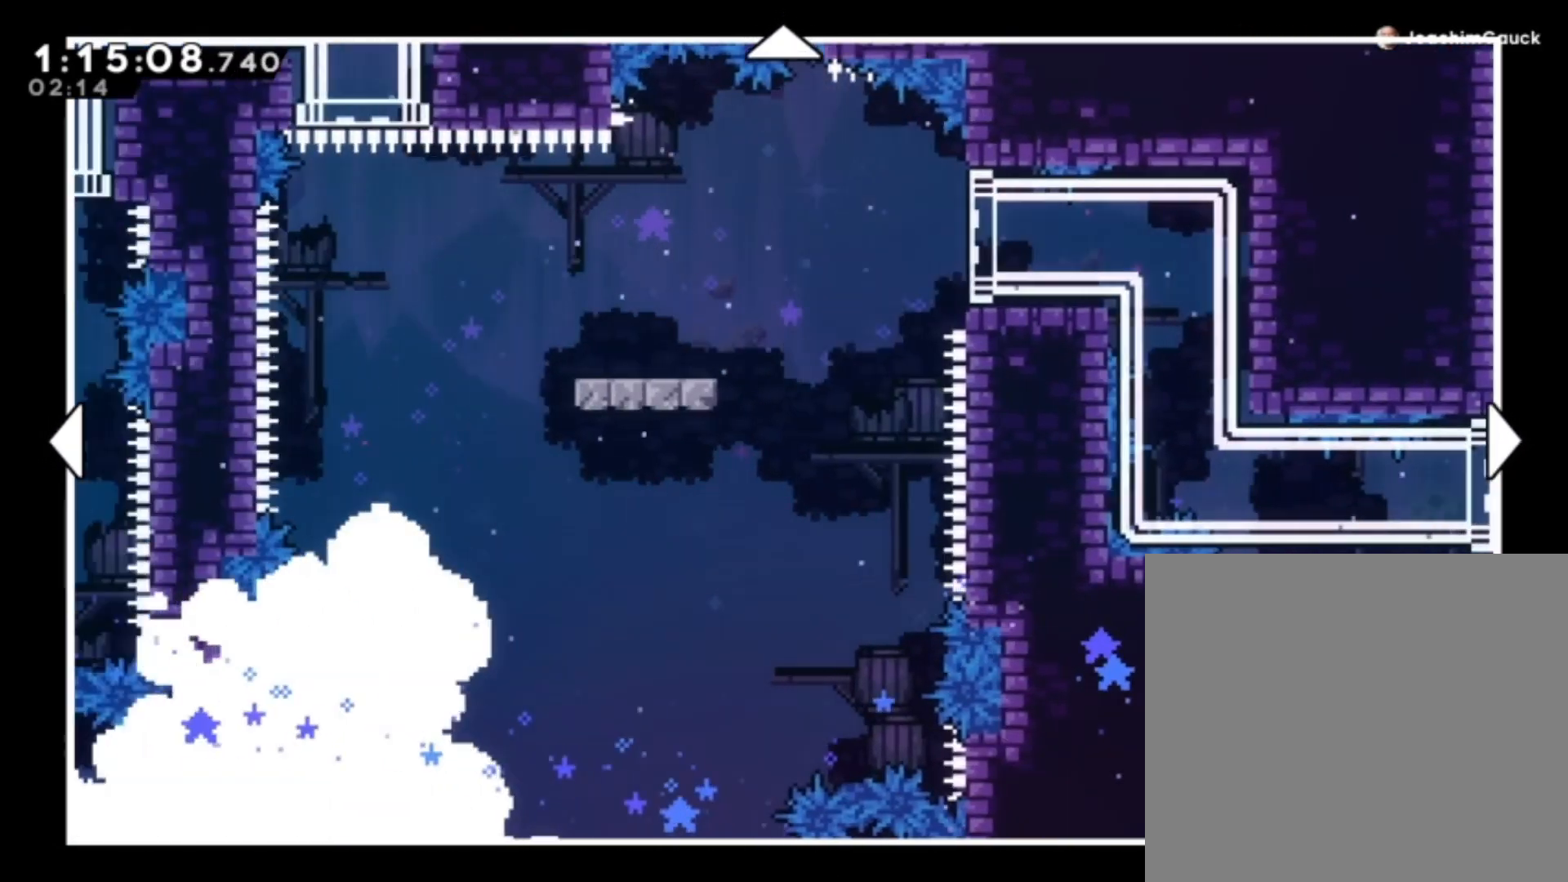
{"dt_ms": 500, "buttons": [], "left_stick": "center", "events": [[500, "left_stick", "center"]]}
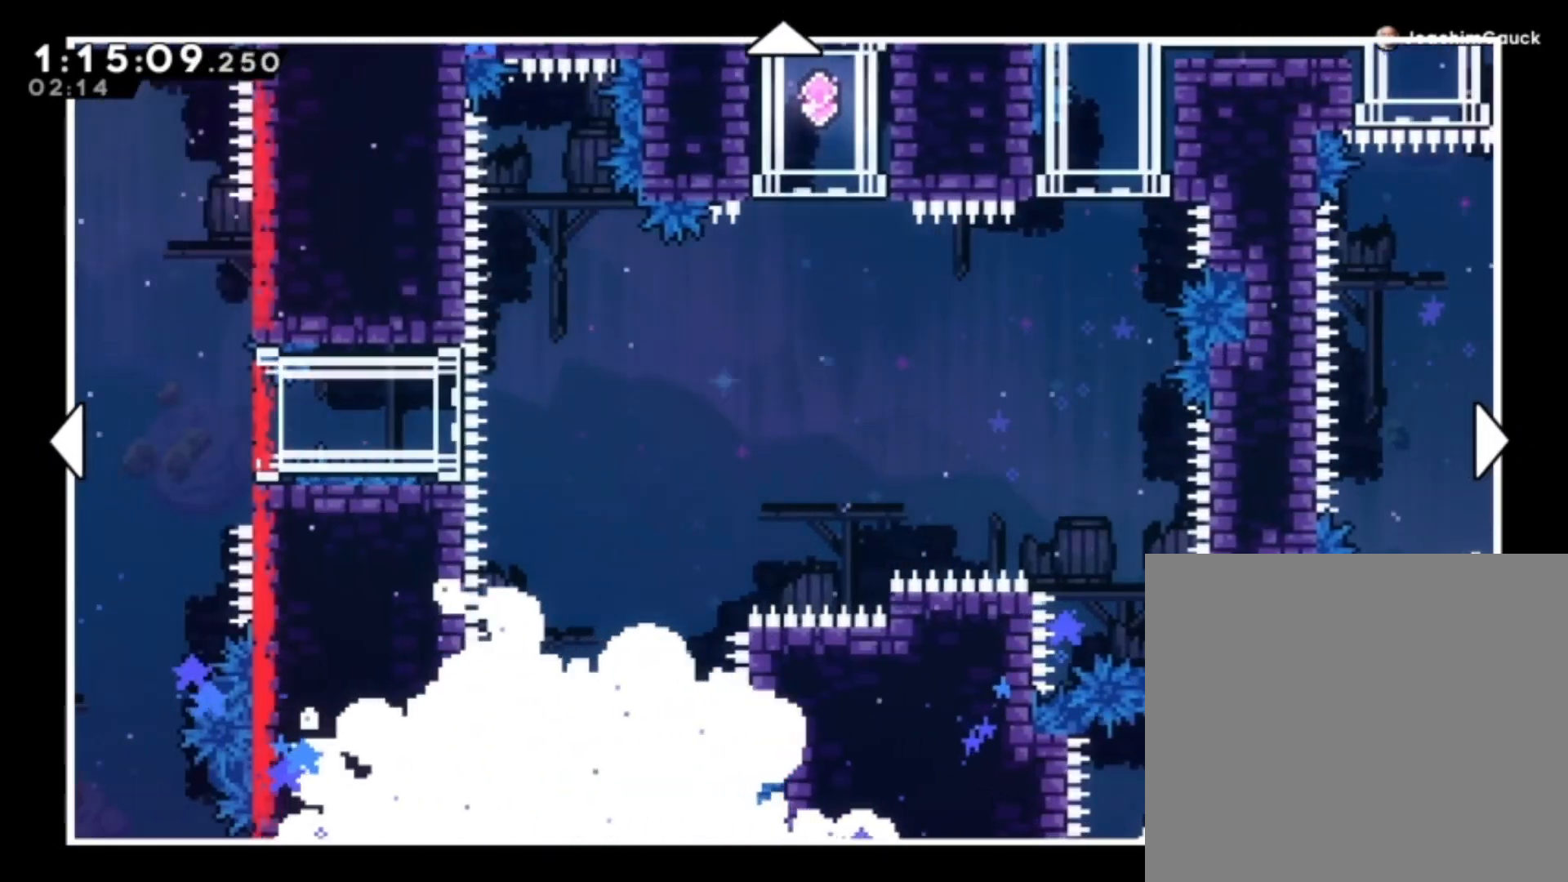
{"dt_ms": 500, "buttons": [], "left_stick": "center", "events": [[200, "left_stick", "left"], [367, "left_stick", "center"]]}
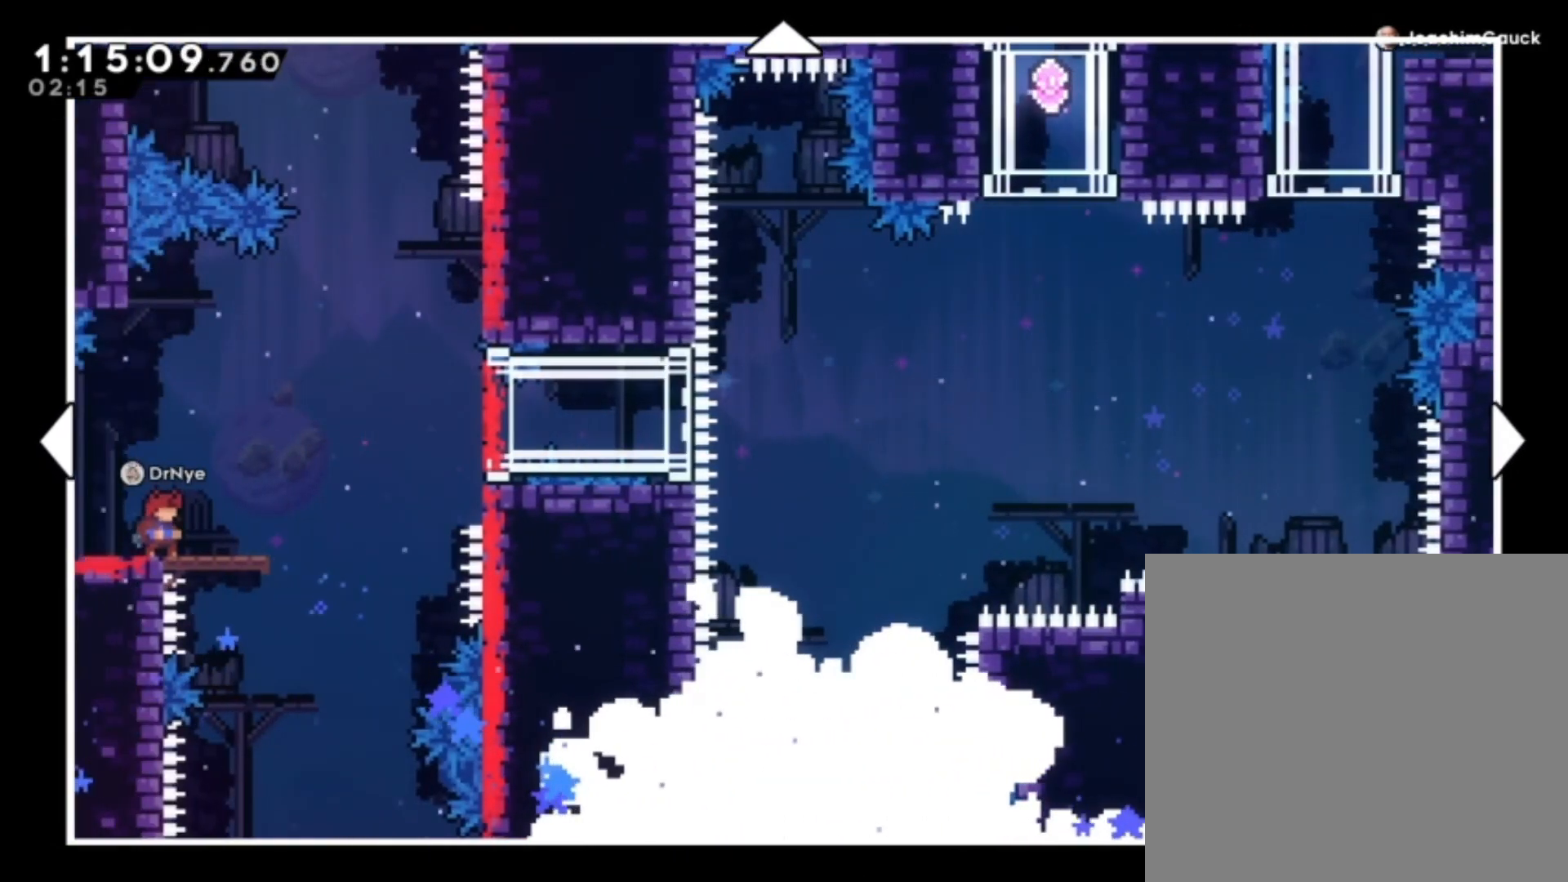
{"dt_ms": 500, "buttons": [], "left_stick": "center", "events": [[167, "left_stick", "left"], [333, "left_stick", "center"]]}
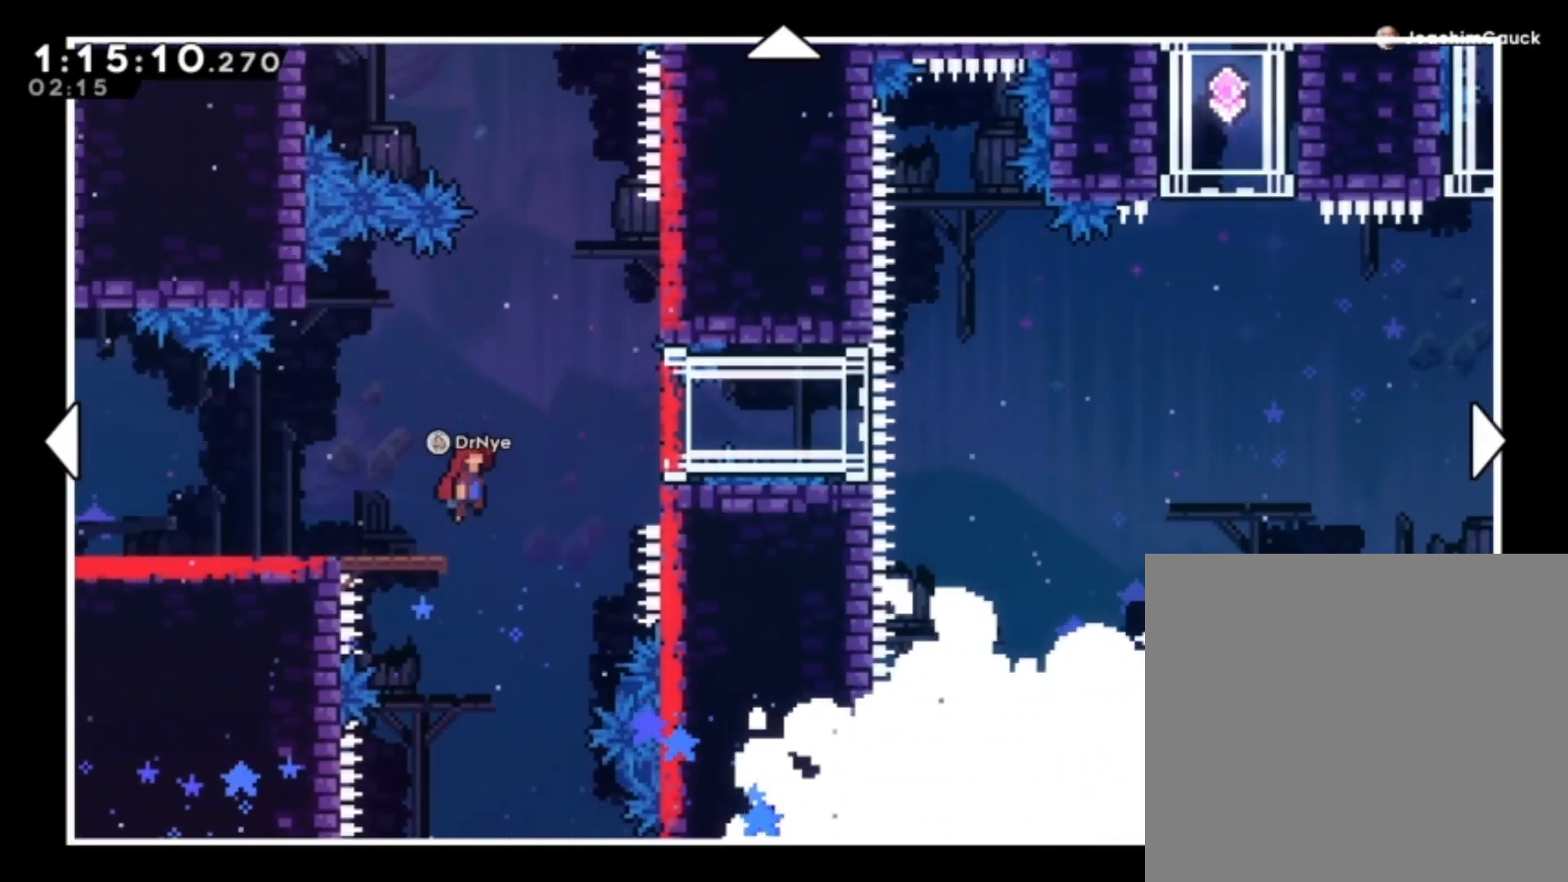
{"dt_ms": 500, "buttons": [], "left_stick": "center", "events": []}
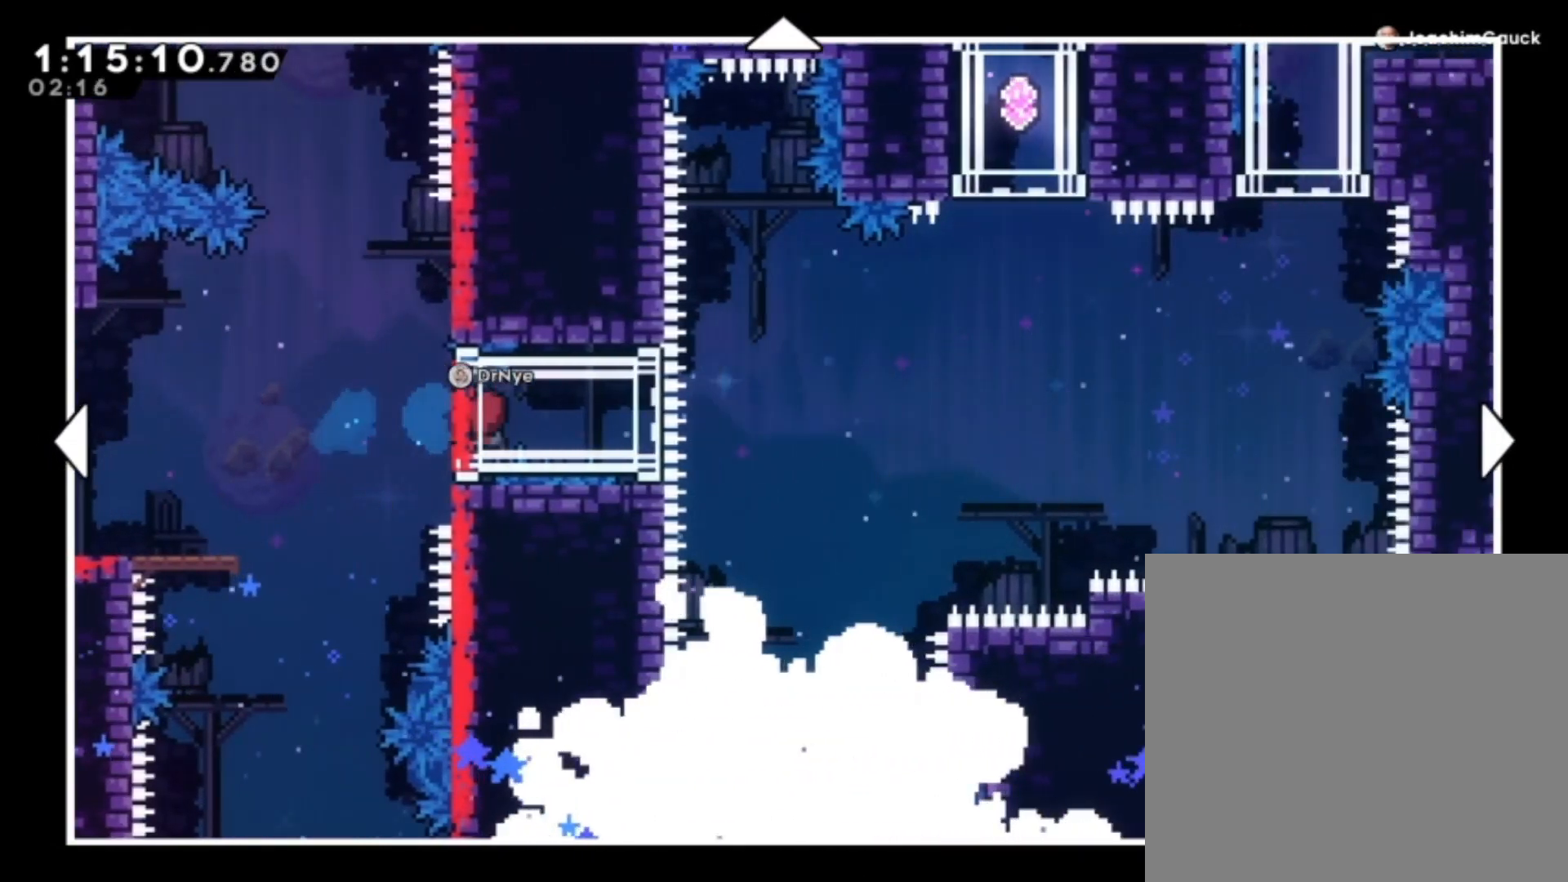
{"dt_ms": 500, "buttons": [], "left_stick": "center", "events": []}
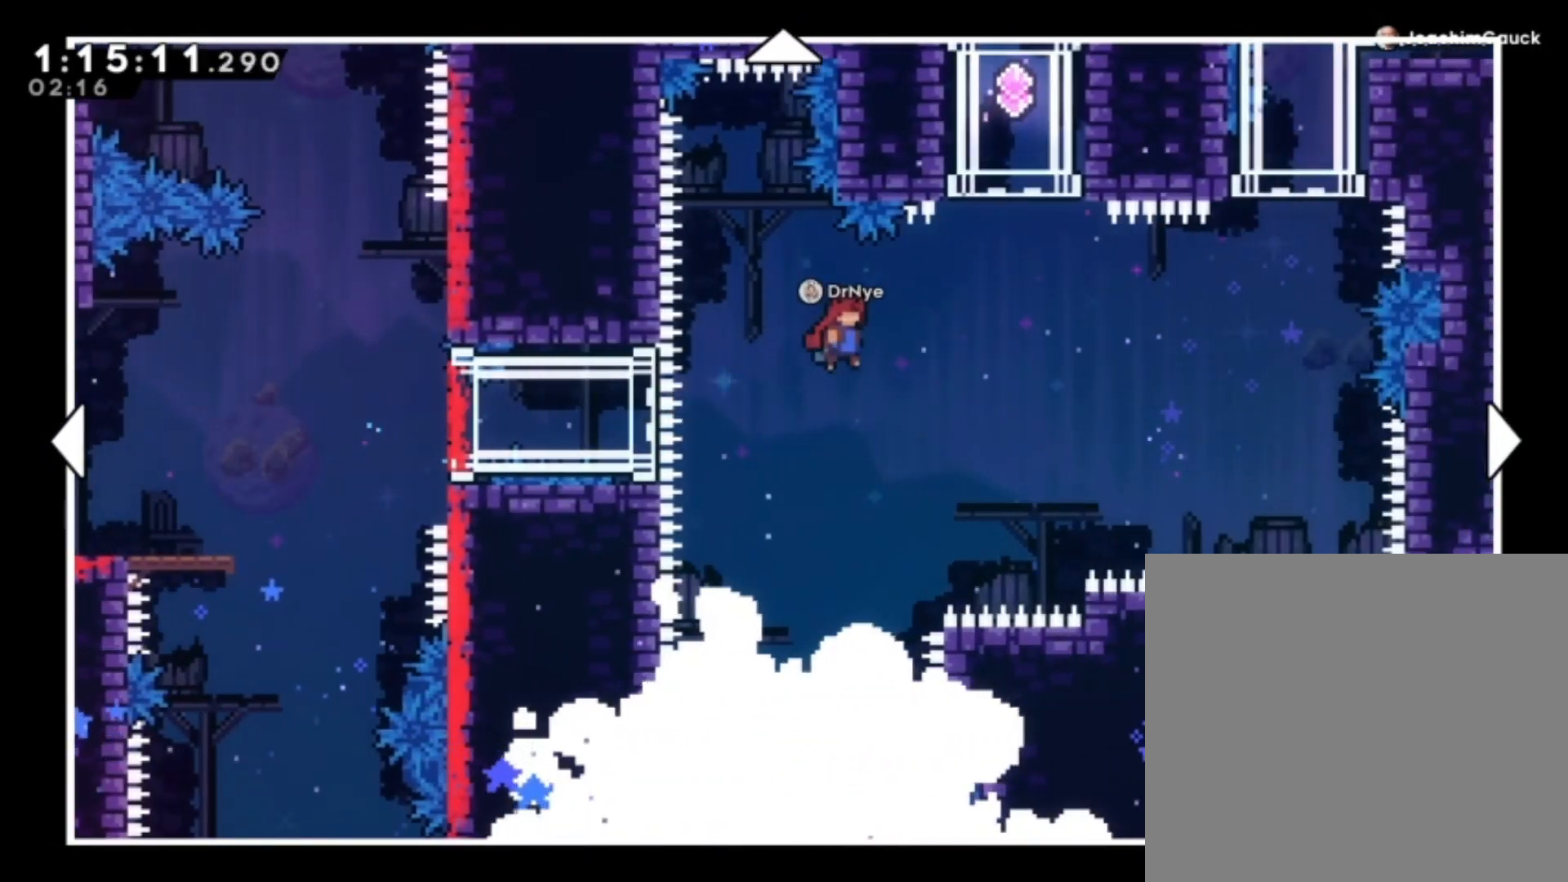
{"dt_ms": 500, "buttons": [], "left_stick": "center", "events": [[367, "left_stick", "up-left"], [467, "left_stick", "center"]]}
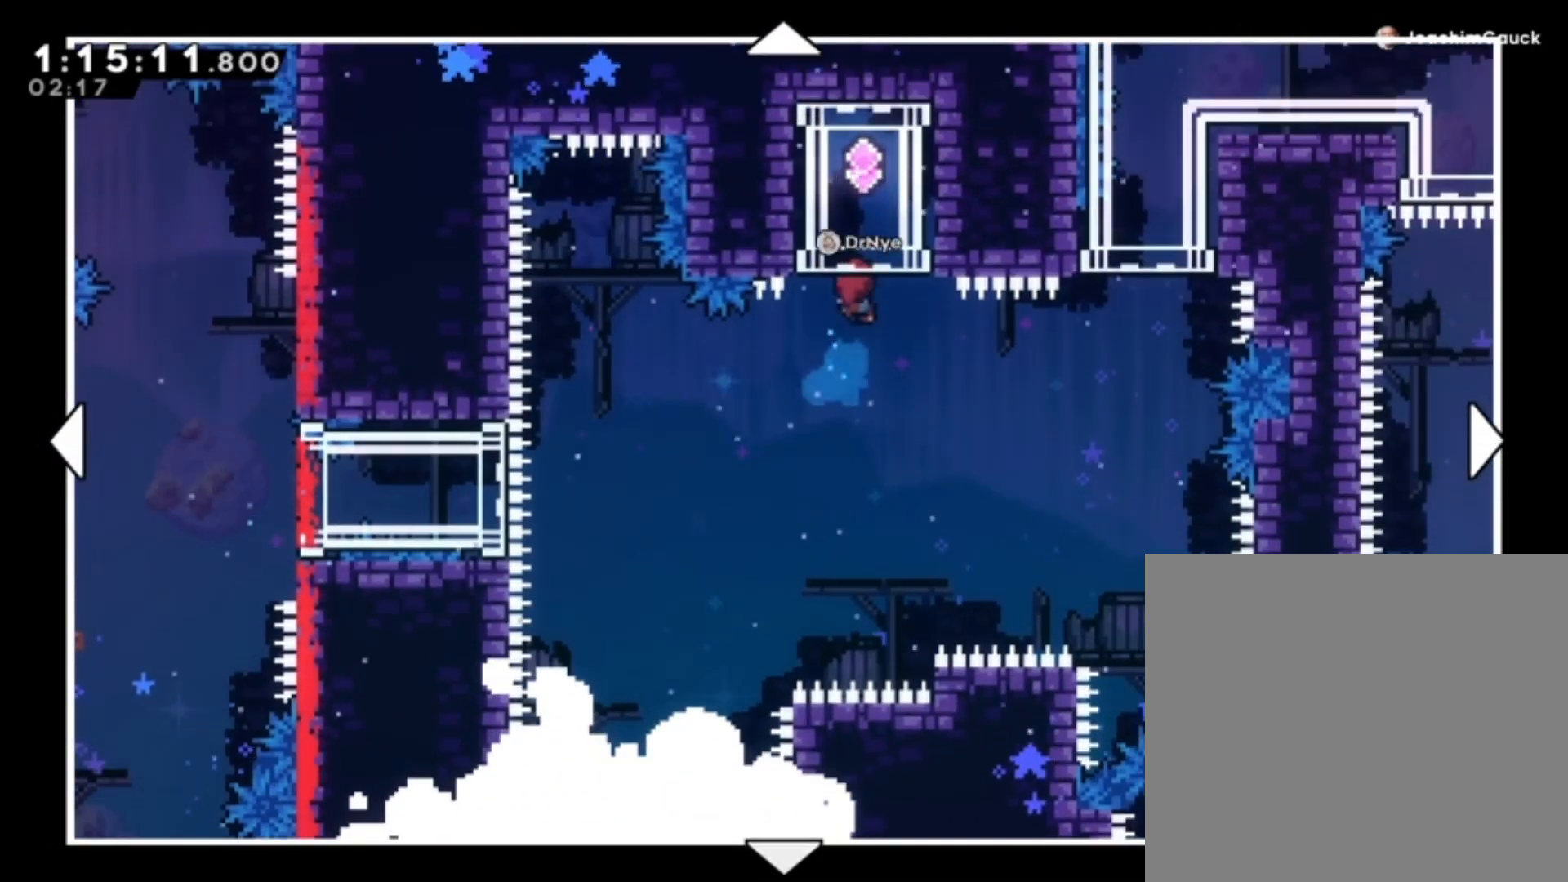
{"dt_ms": 500, "buttons": [], "left_stick": "center", "events": []}
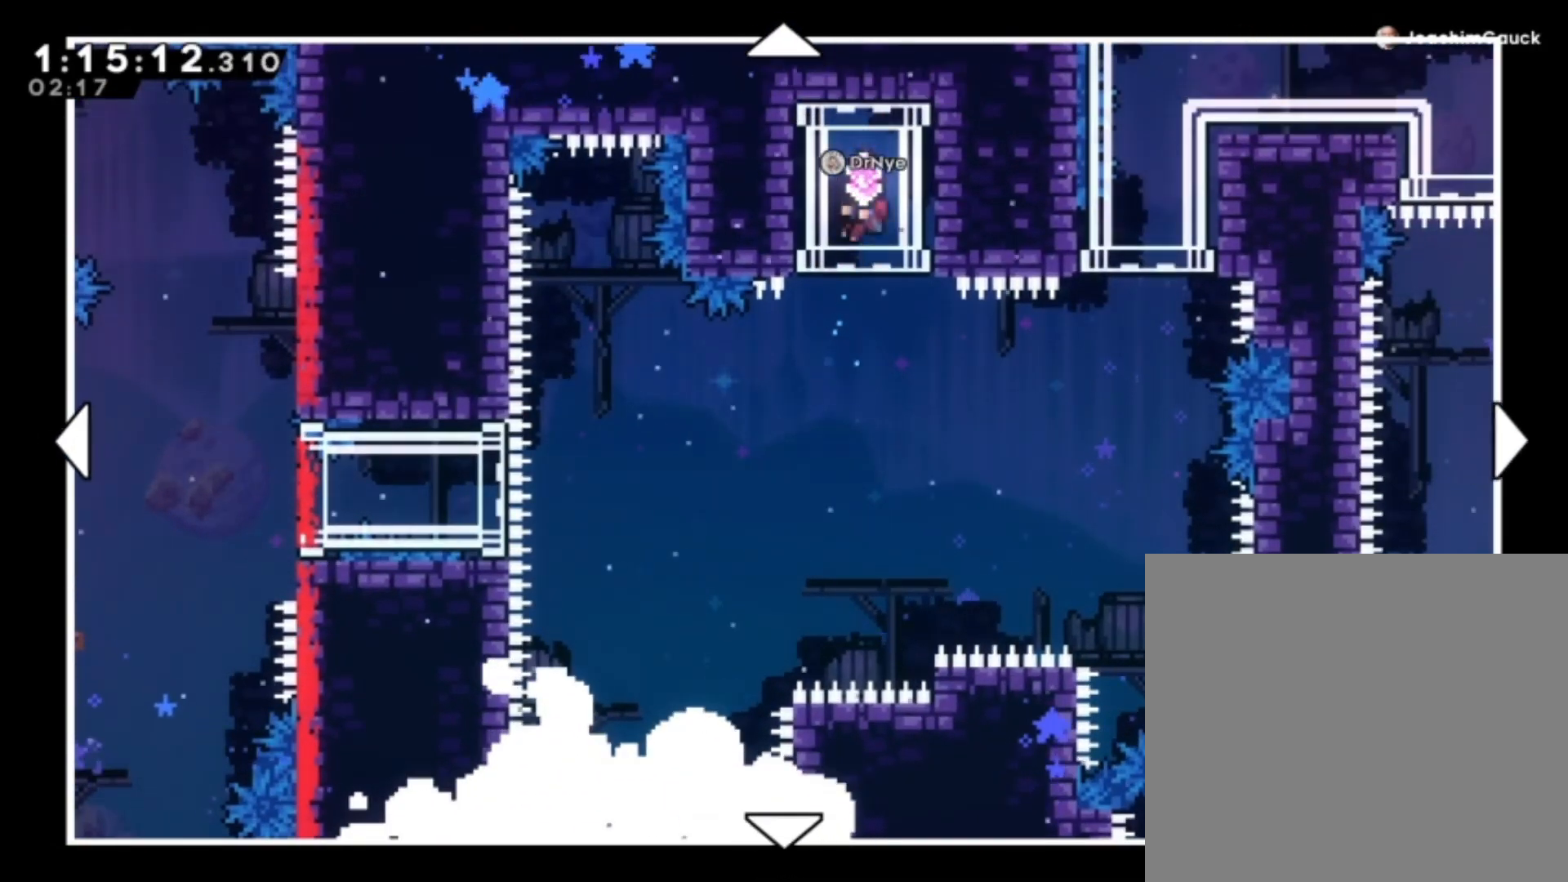
{"dt_ms": 500, "buttons": [], "left_stick": "center", "events": []}
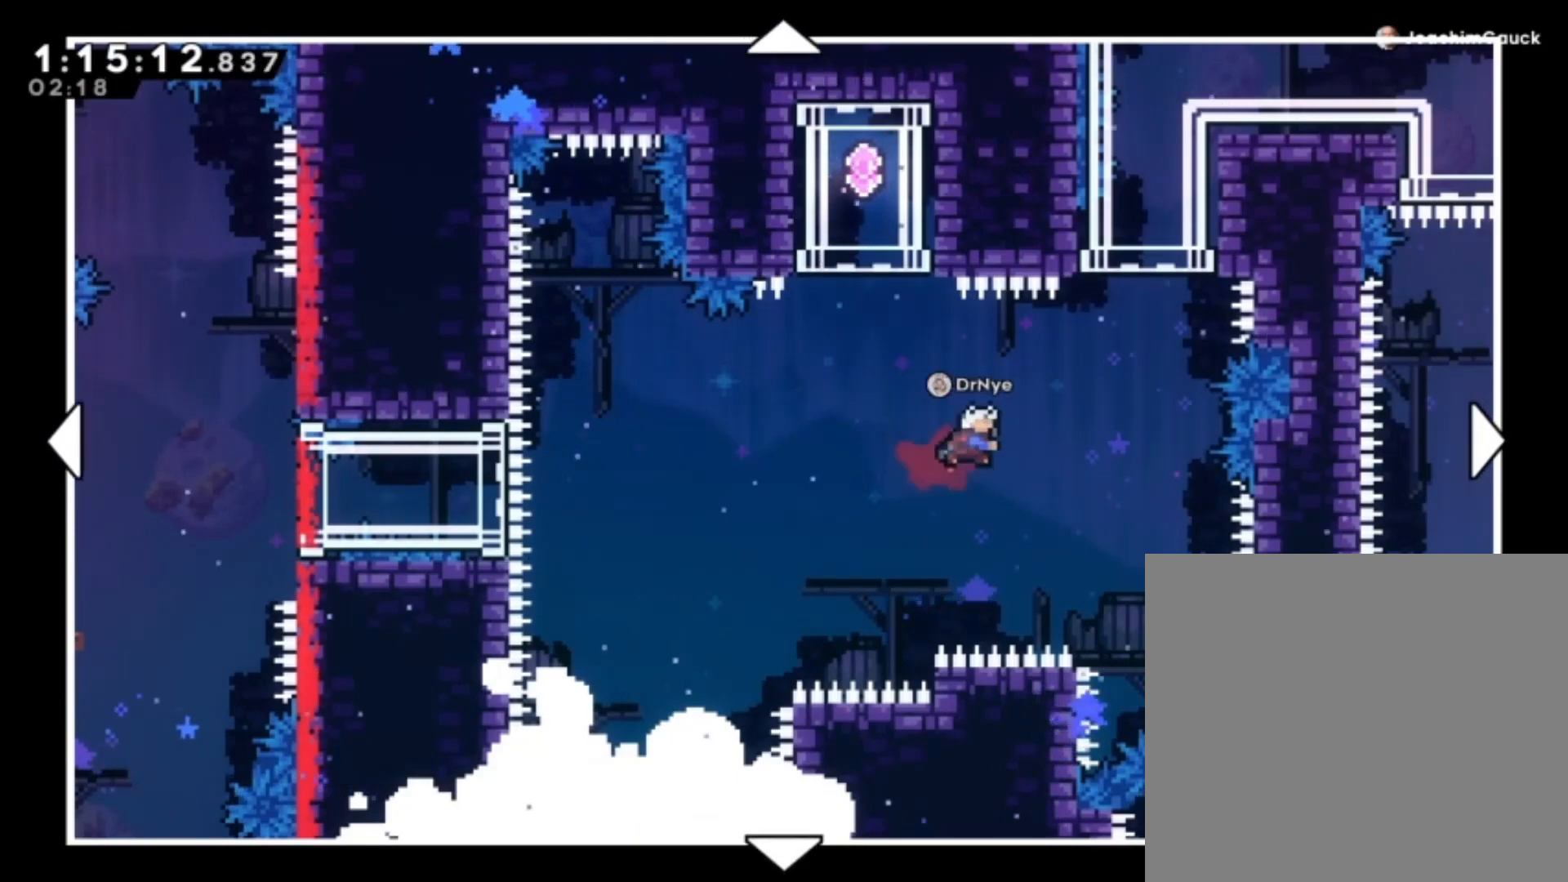
{"dt_ms": 500, "buttons": [], "left_stick": "up", "events": [[433, "left_stick", "up"]]}
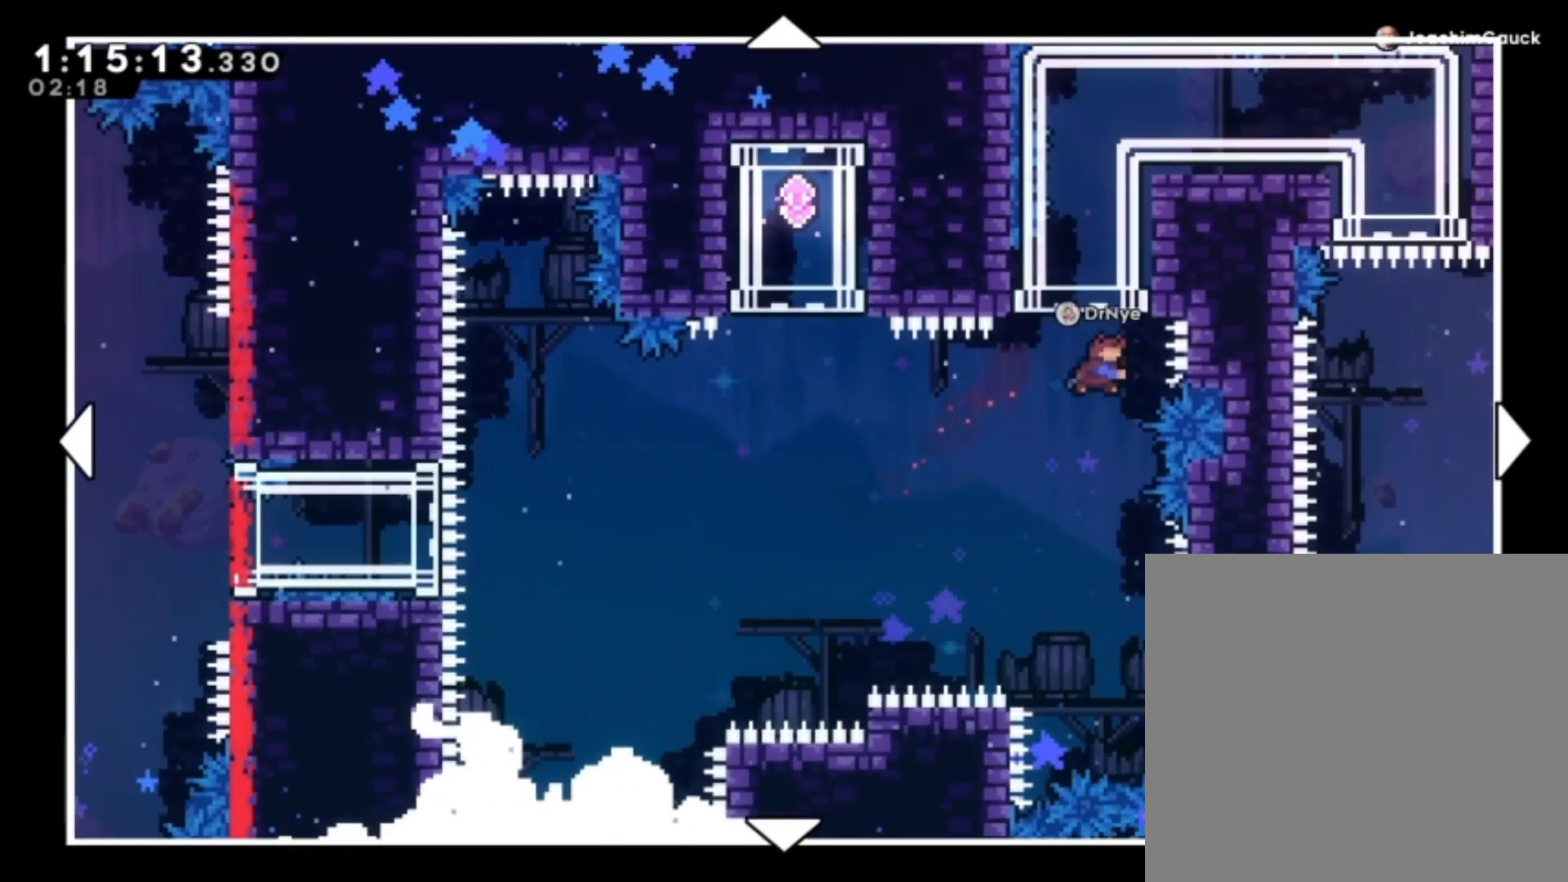
{"dt_ms": 500, "buttons": [], "left_stick": "center", "events": [[33, "left_stick", "center"]]}